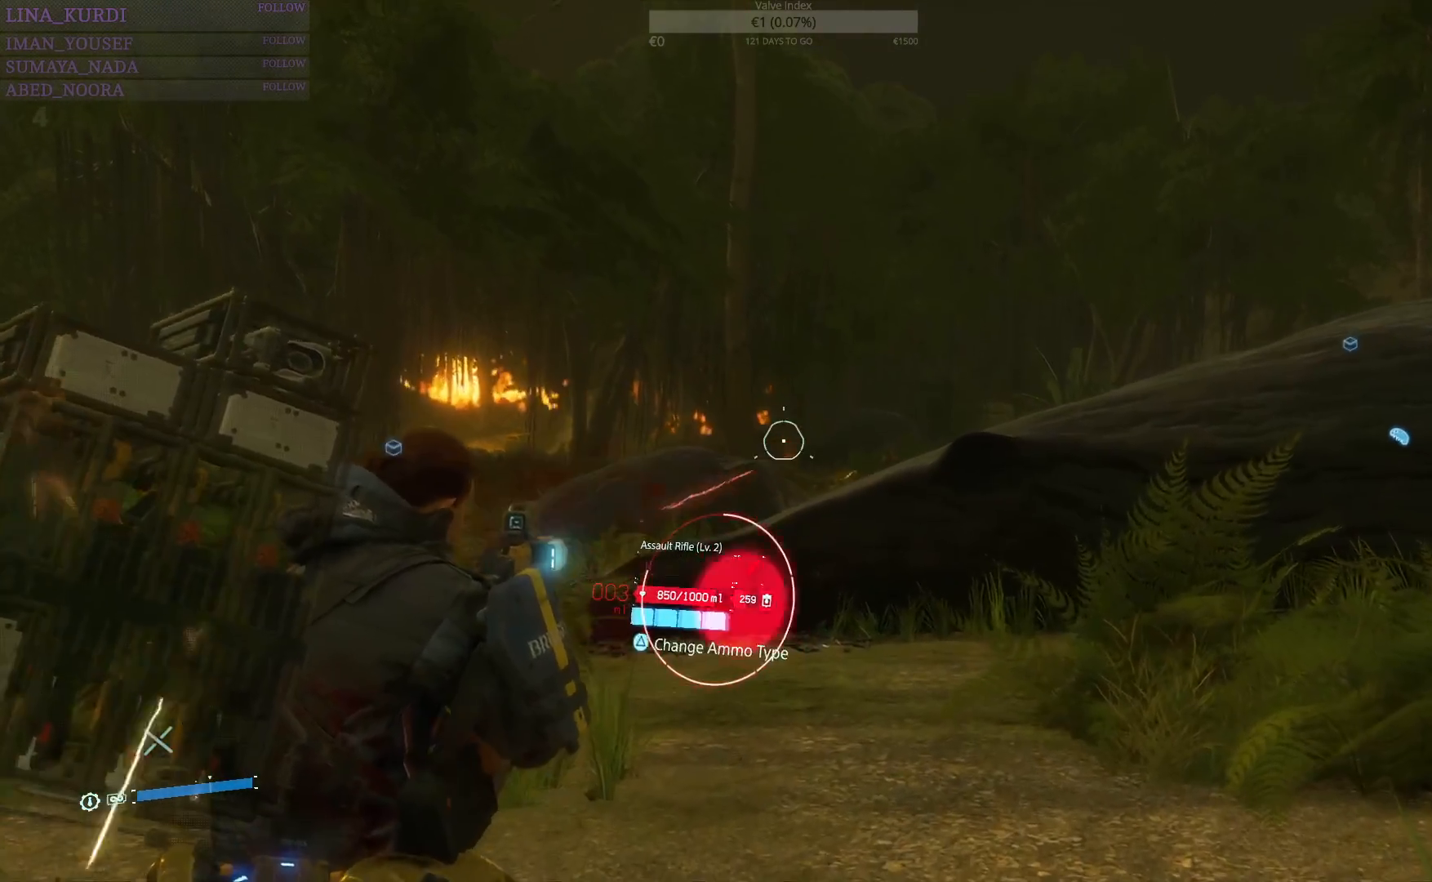
Gameplay with a controller (PlayStation layout); each line is a JSON object with the inputs held at the frame after it. "events" lists button and stick changes between this image and that frame as [ms after this image, input, new state], when the widget could be followed in between.
{"buttons": ["L2"], "left_stick": "up-left", "right_stick": "center", "events": [[250, "R2", "down"], [250, "left_stick", "up"], [333, "R2", "up"], [383, "left_stick", "up-left"]]}
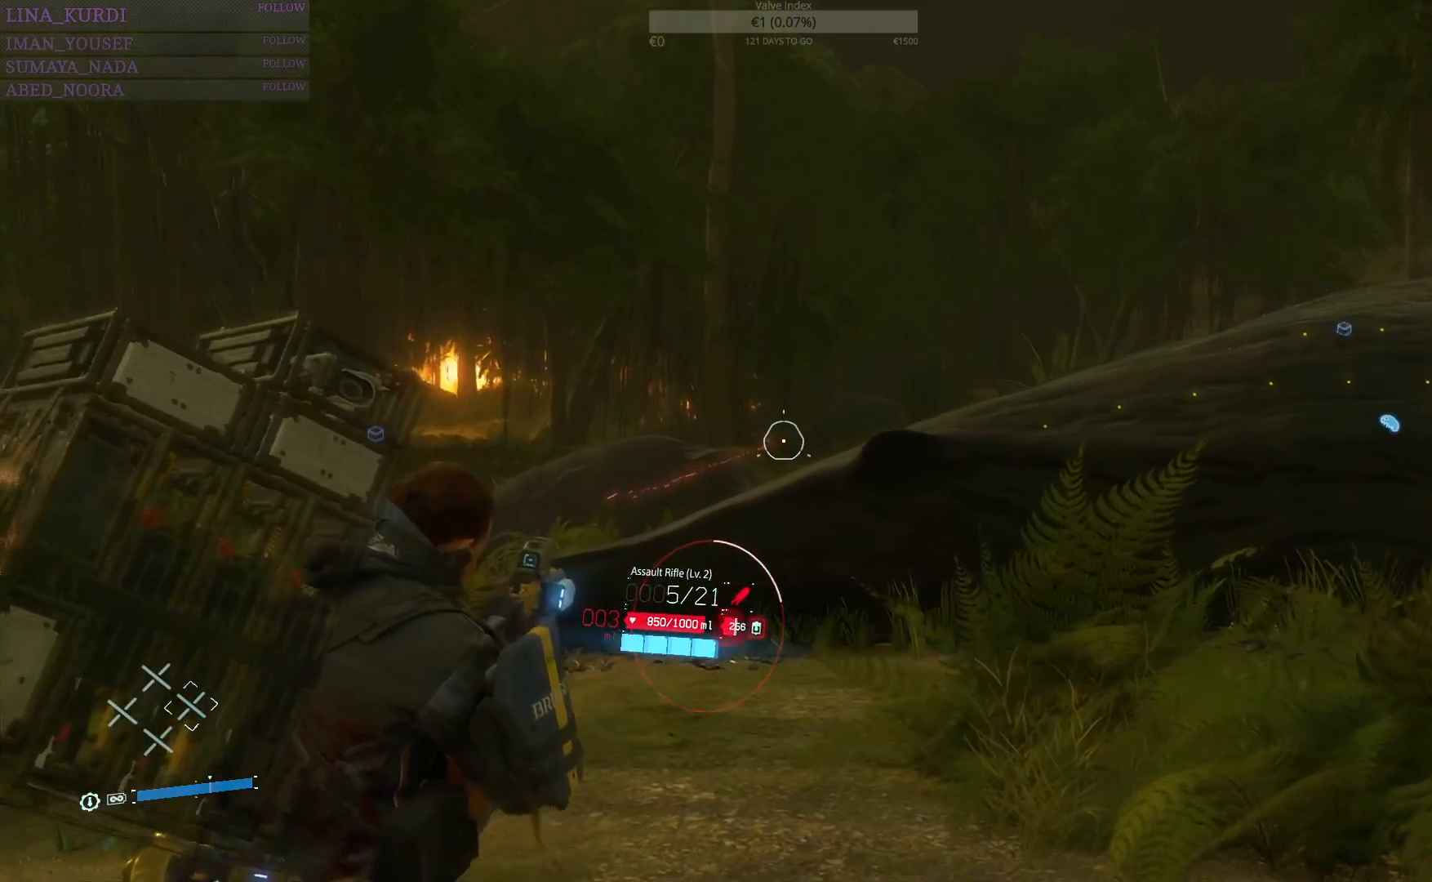
{"buttons": ["L2"], "left_stick": "center", "right_stick": "center", "events": [[401, "left_stick", "center"], [417, "R2", "down"], [501, "R2", "up"]]}
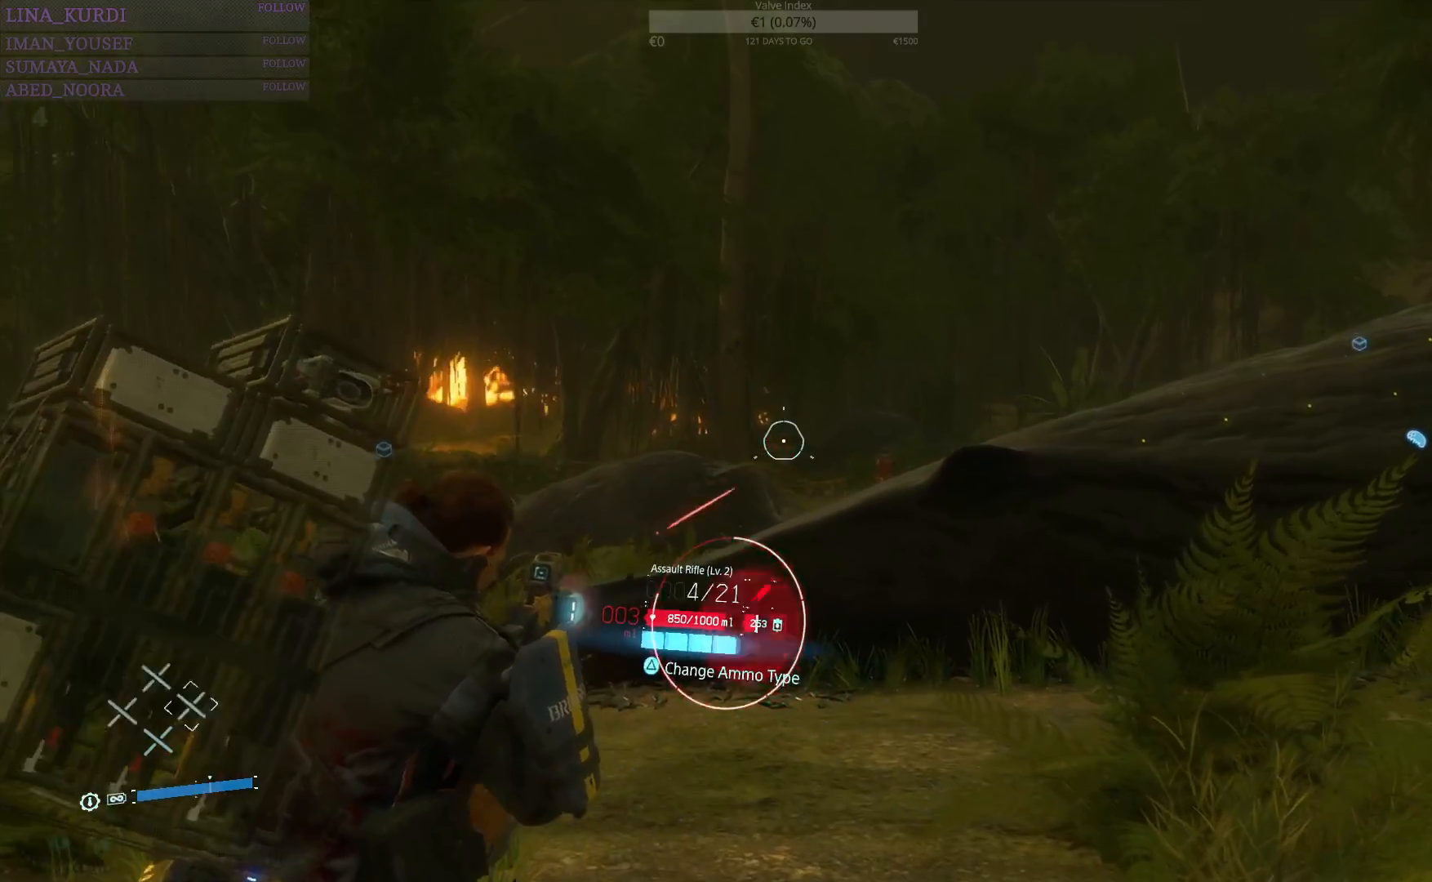
{"buttons": ["L2"], "left_stick": "left", "right_stick": "center", "events": [[33, "left_stick", "left"], [166, "left_stick", "center"], [283, "right_stick", "right"], [400, "left_stick", "left"], [450, "right_stick", "center"]]}
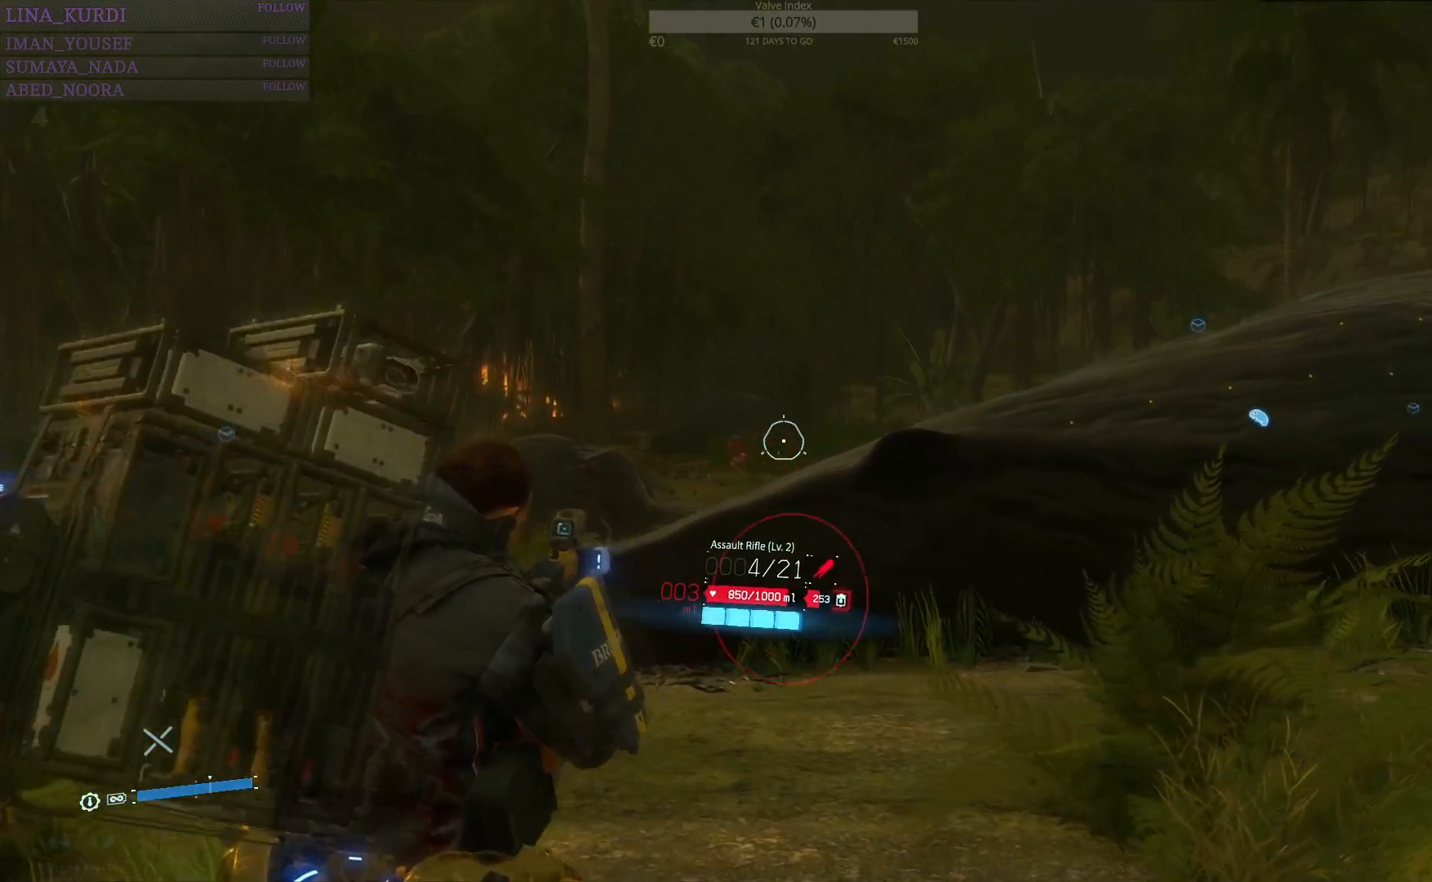
{"buttons": ["L2"], "left_stick": "left", "right_stick": "center", "events": [[367, "right_stick", "left"], [484, "right_stick", "center"]]}
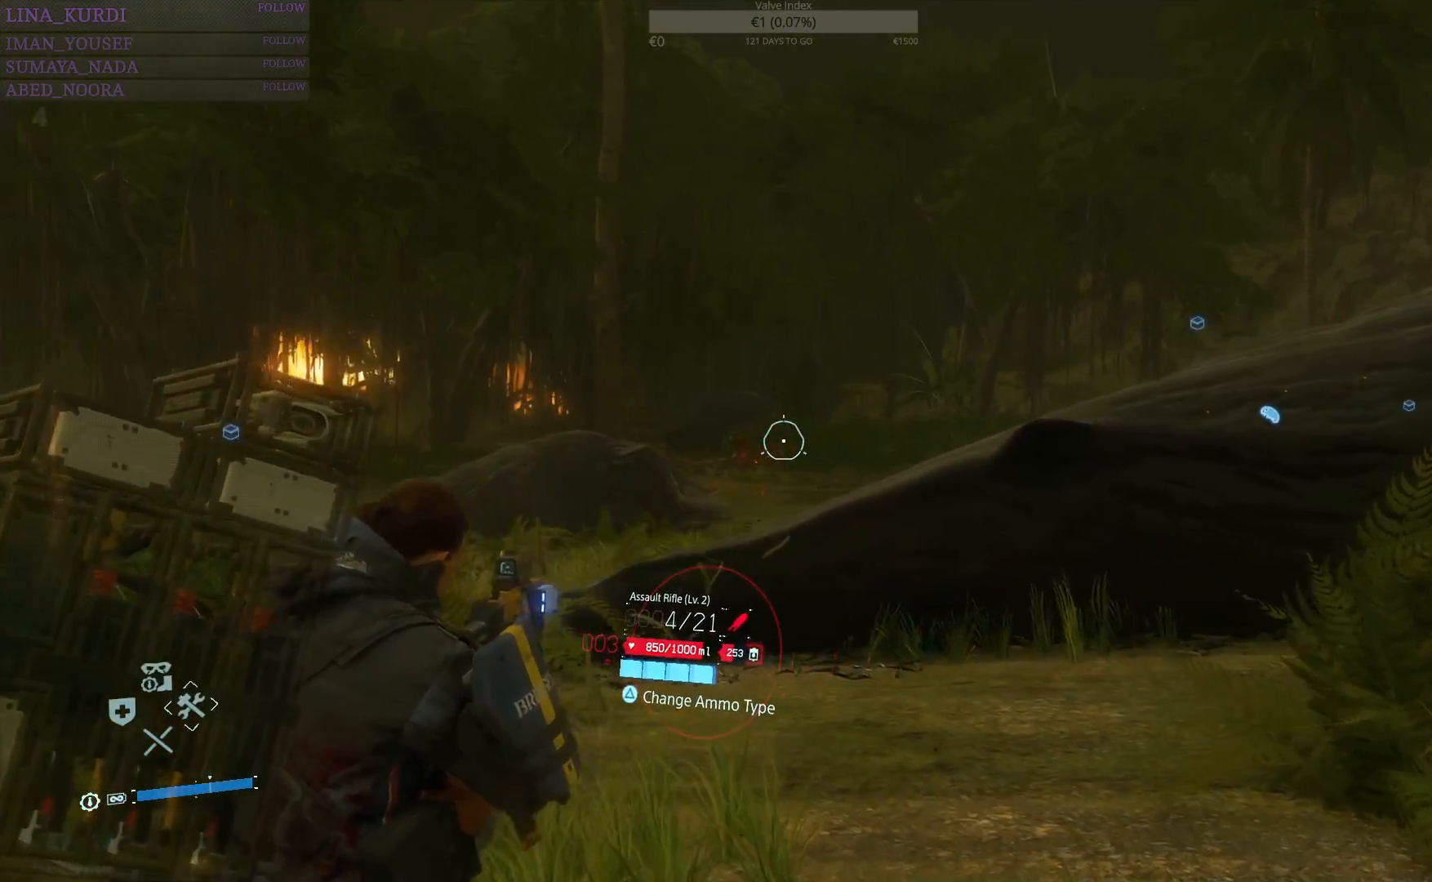
{"buttons": ["L2"], "left_stick": "up-right", "right_stick": "center", "events": [[283, "R2", "down"], [350, "R2", "up"], [367, "left_stick", "up-right"]]}
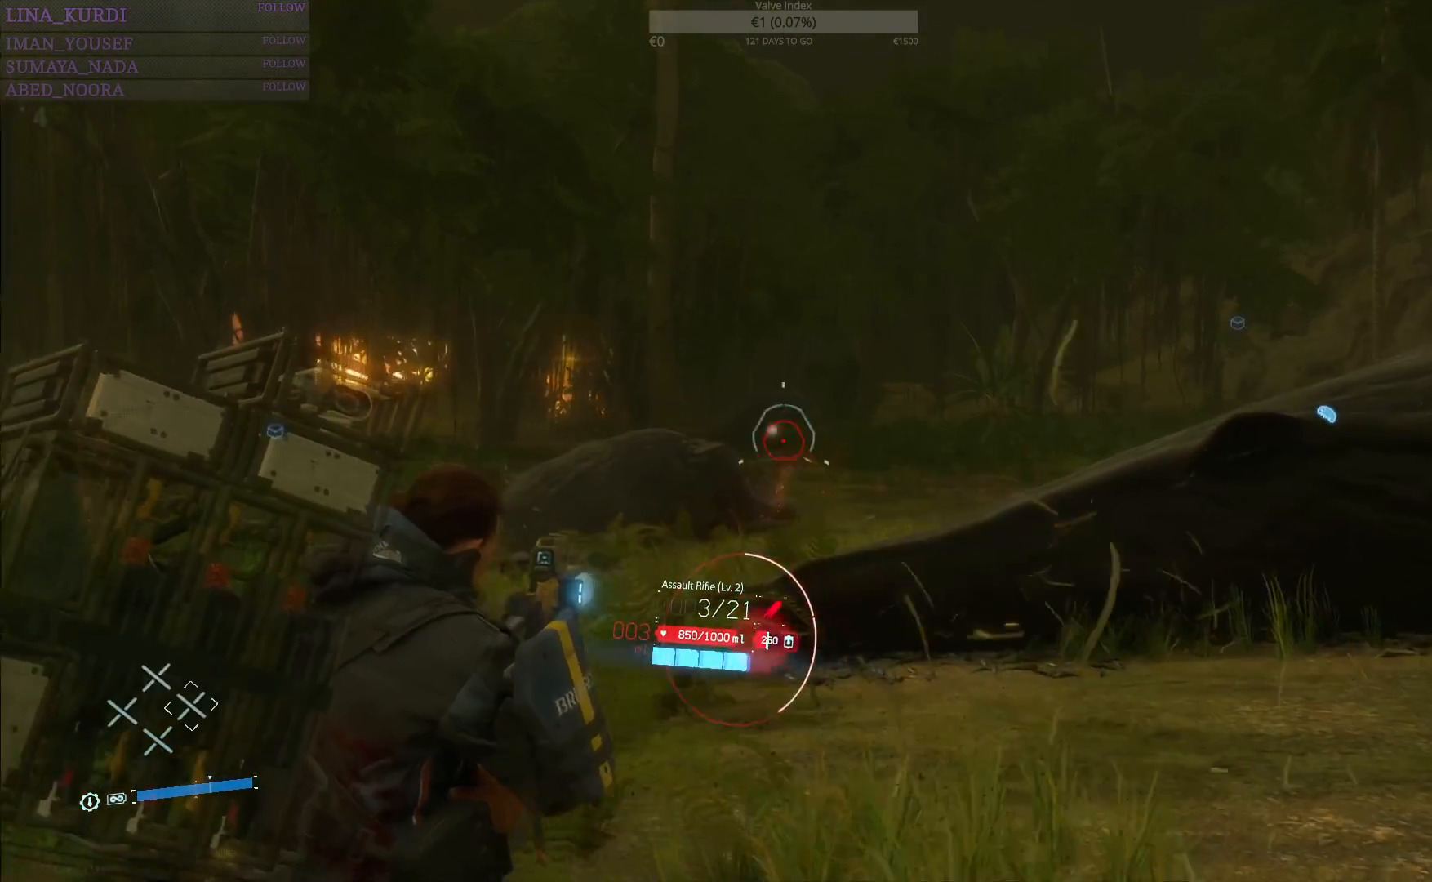
{"buttons": ["L2"], "left_stick": "left", "right_stick": "center", "events": [[17, "R2", "down"], [50, "R2", "up"], [50, "left_stick", "center"], [317, "left_stick", "left"]]}
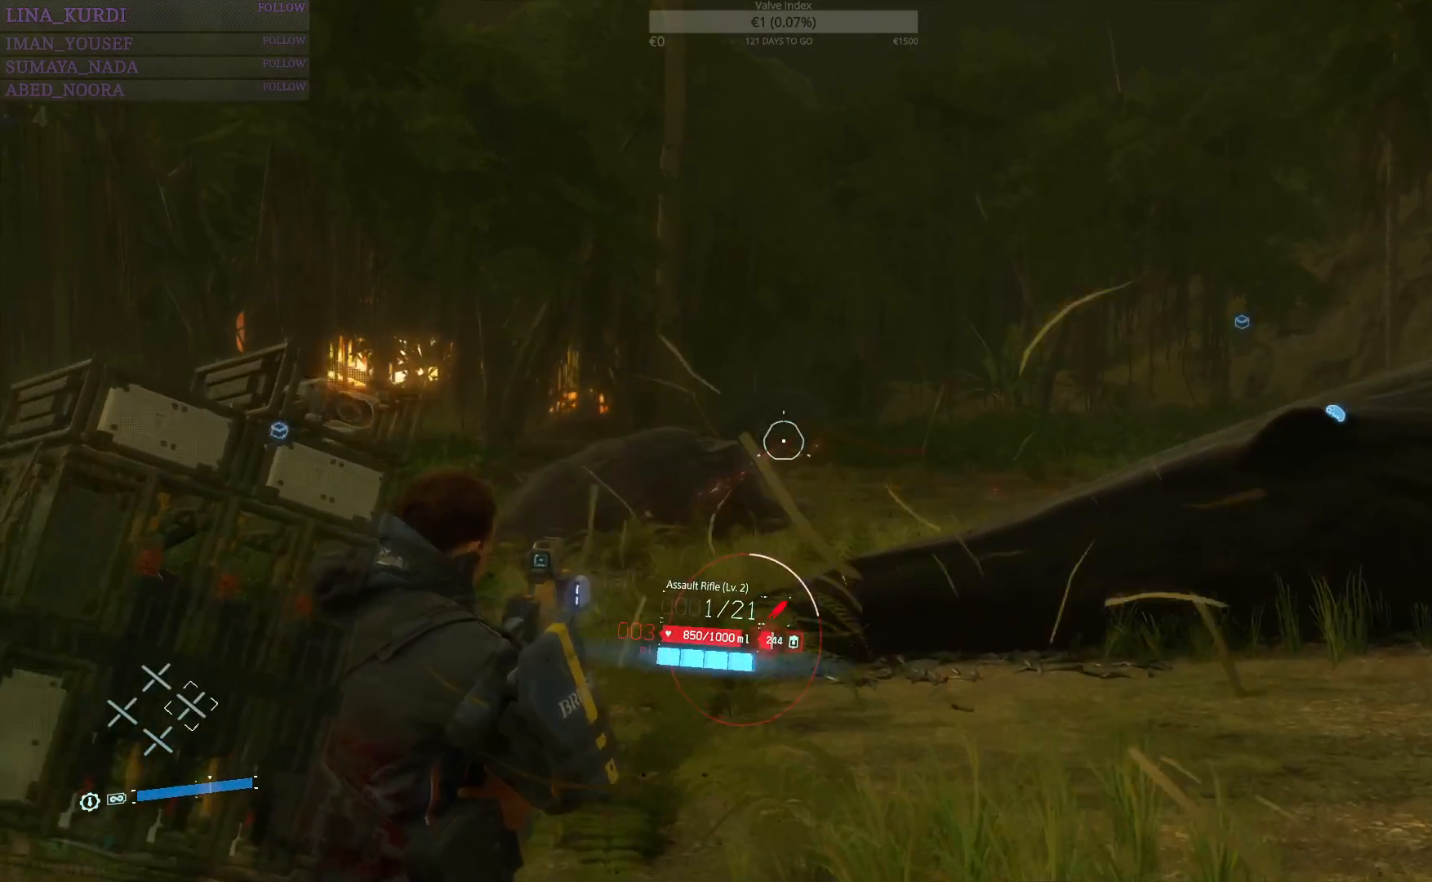
{"buttons": ["L2"], "left_stick": "left", "right_stick": "center", "events": [[100, "R2", "down"], [116, "left_stick", "right"], [133, "R2", "up"], [283, "left_stick", "center"], [417, "left_stick", "left"]]}
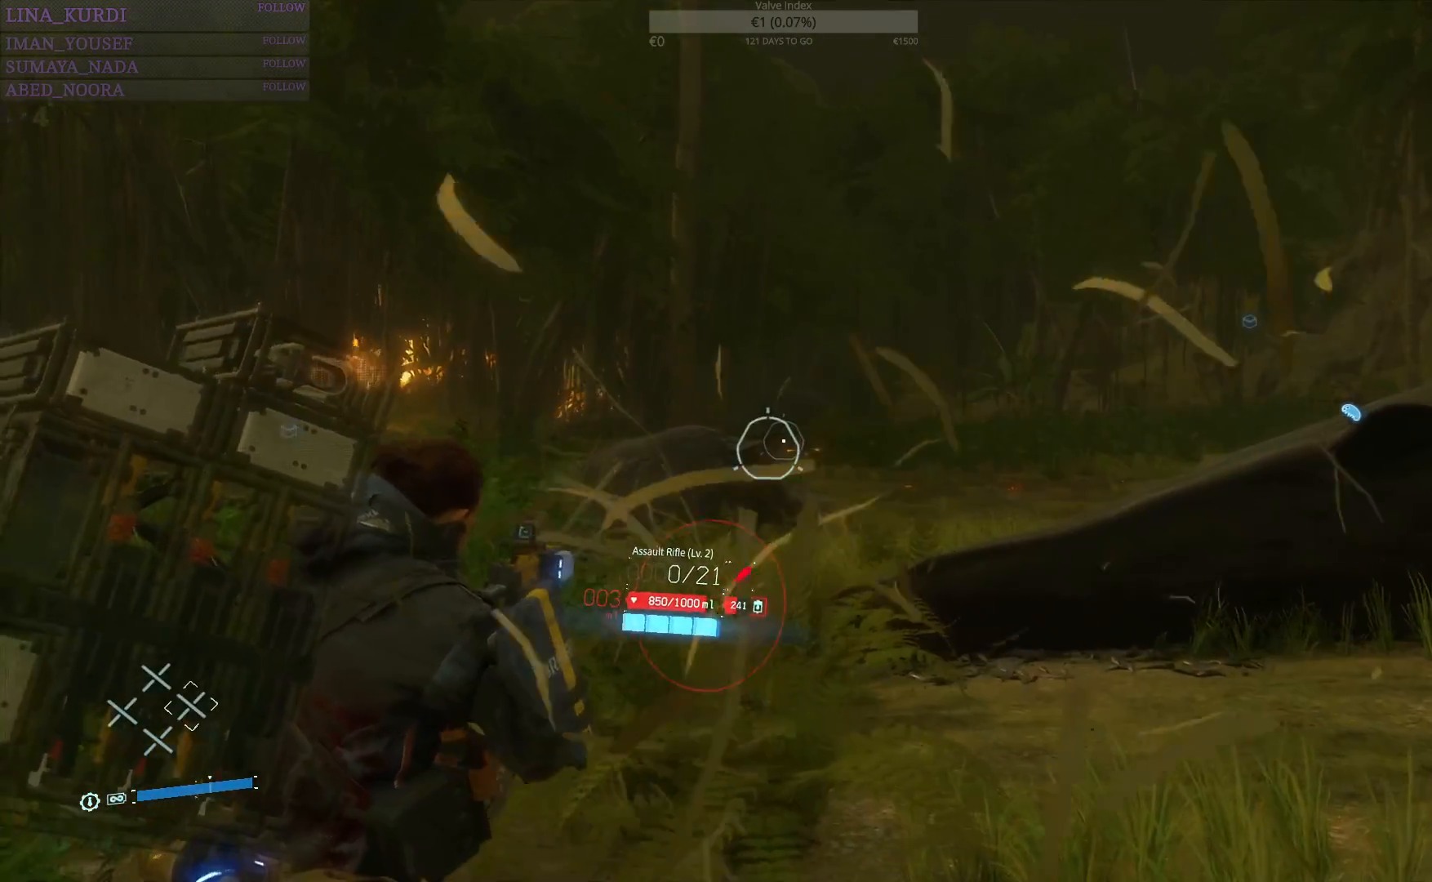
{"buttons": ["L2"], "left_stick": "up-left", "right_stick": "center", "events": [[284, "R2", "down"], [367, "R2", "up"], [451, "left_stick", "up-left"]]}
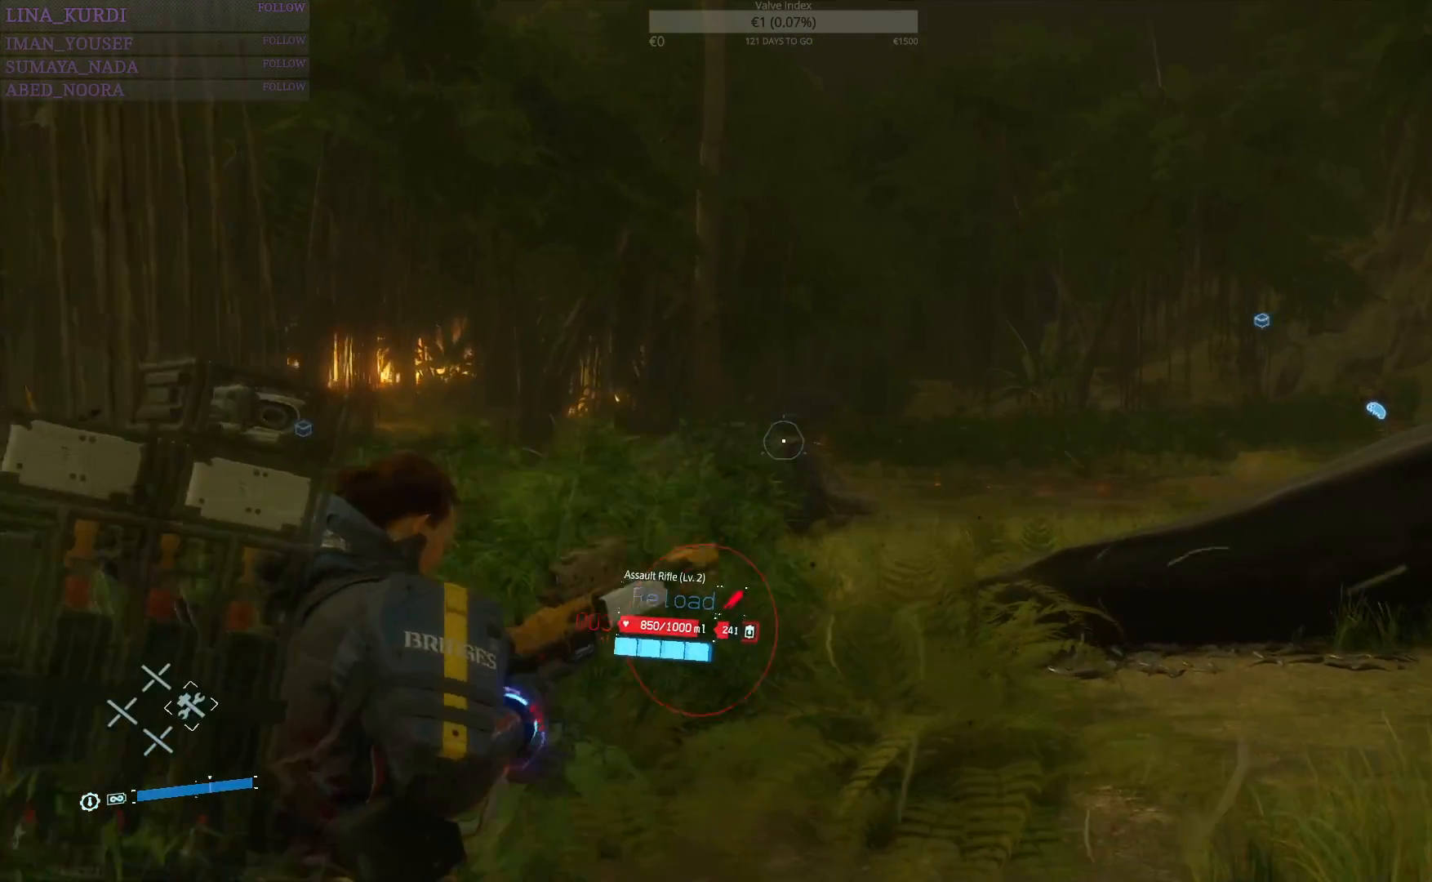
{"buttons": ["L2"], "left_stick": "up-left", "right_stick": "center", "events": [[200, "left_stick", "up"], [467, "left_stick", "up-left"]]}
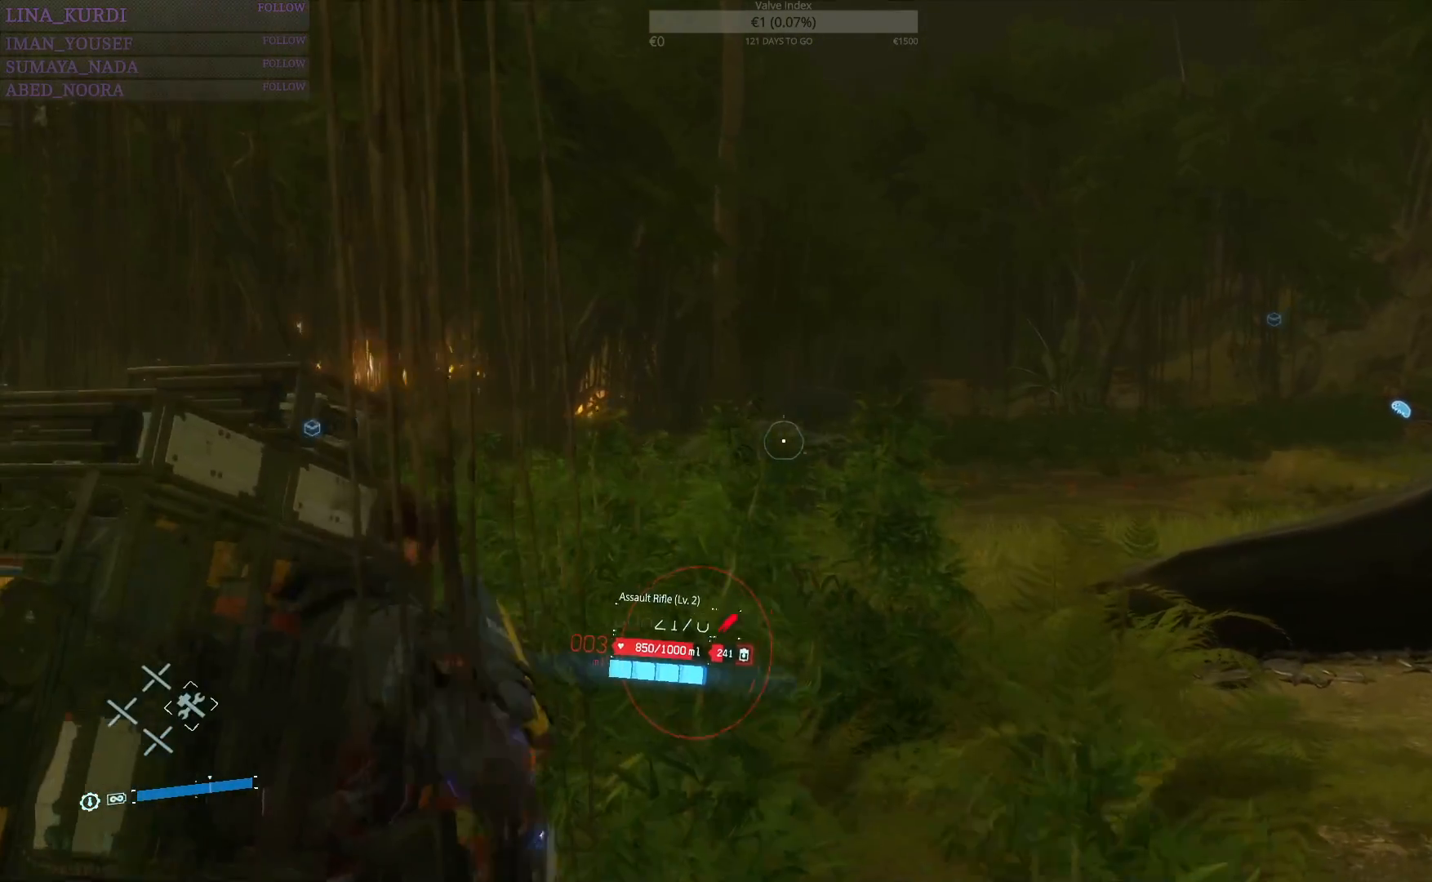
{"buttons": ["L2"], "left_stick": "up-left", "right_stick": "center", "events": [[33, "left_stick", "left"], [501, "left_stick", "up-left"]]}
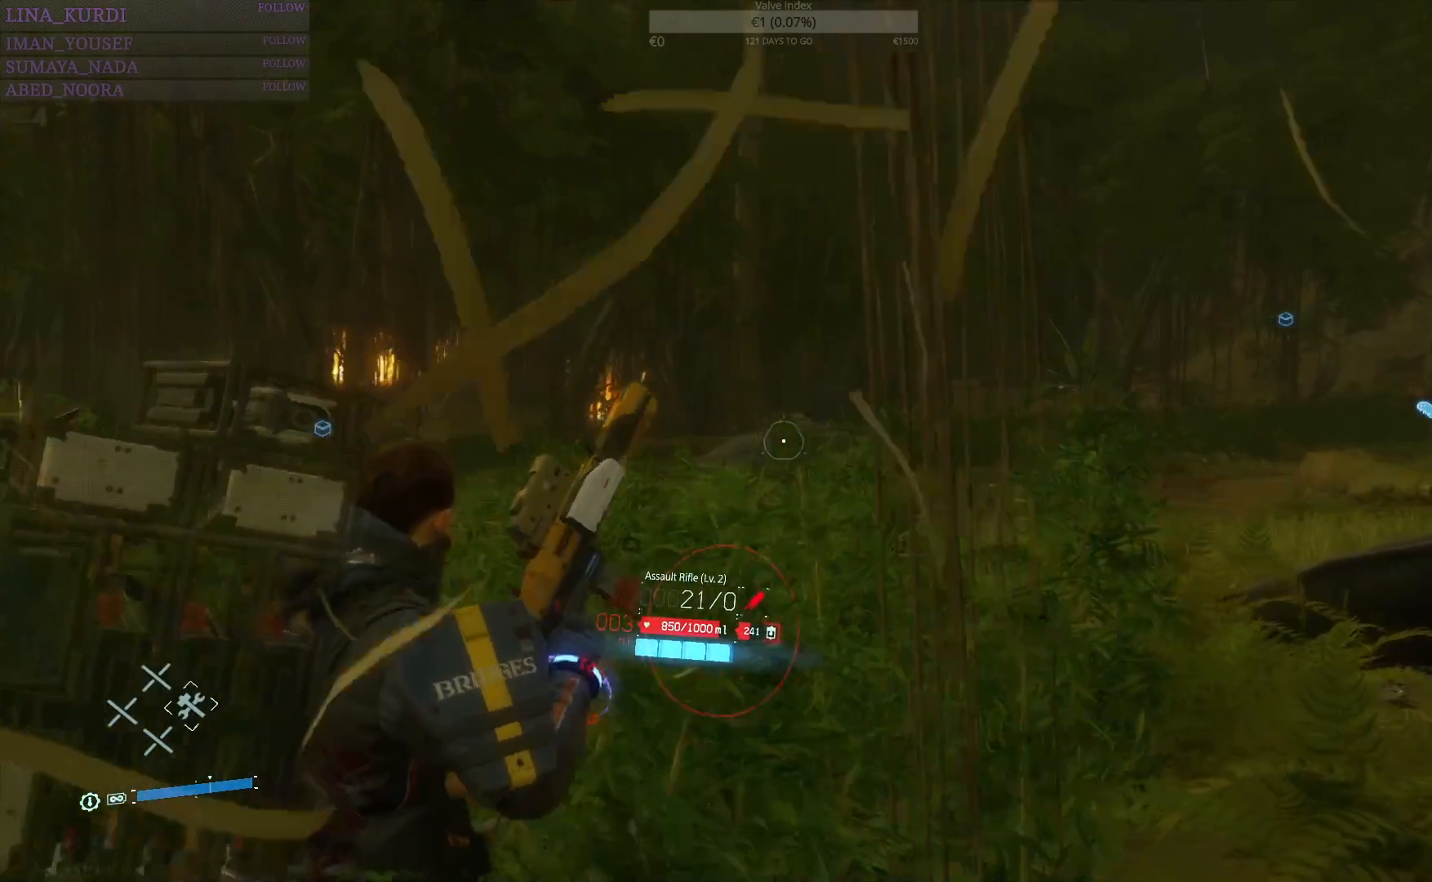
{"buttons": ["L2"], "left_stick": "up-left", "right_stick": "center", "events": []}
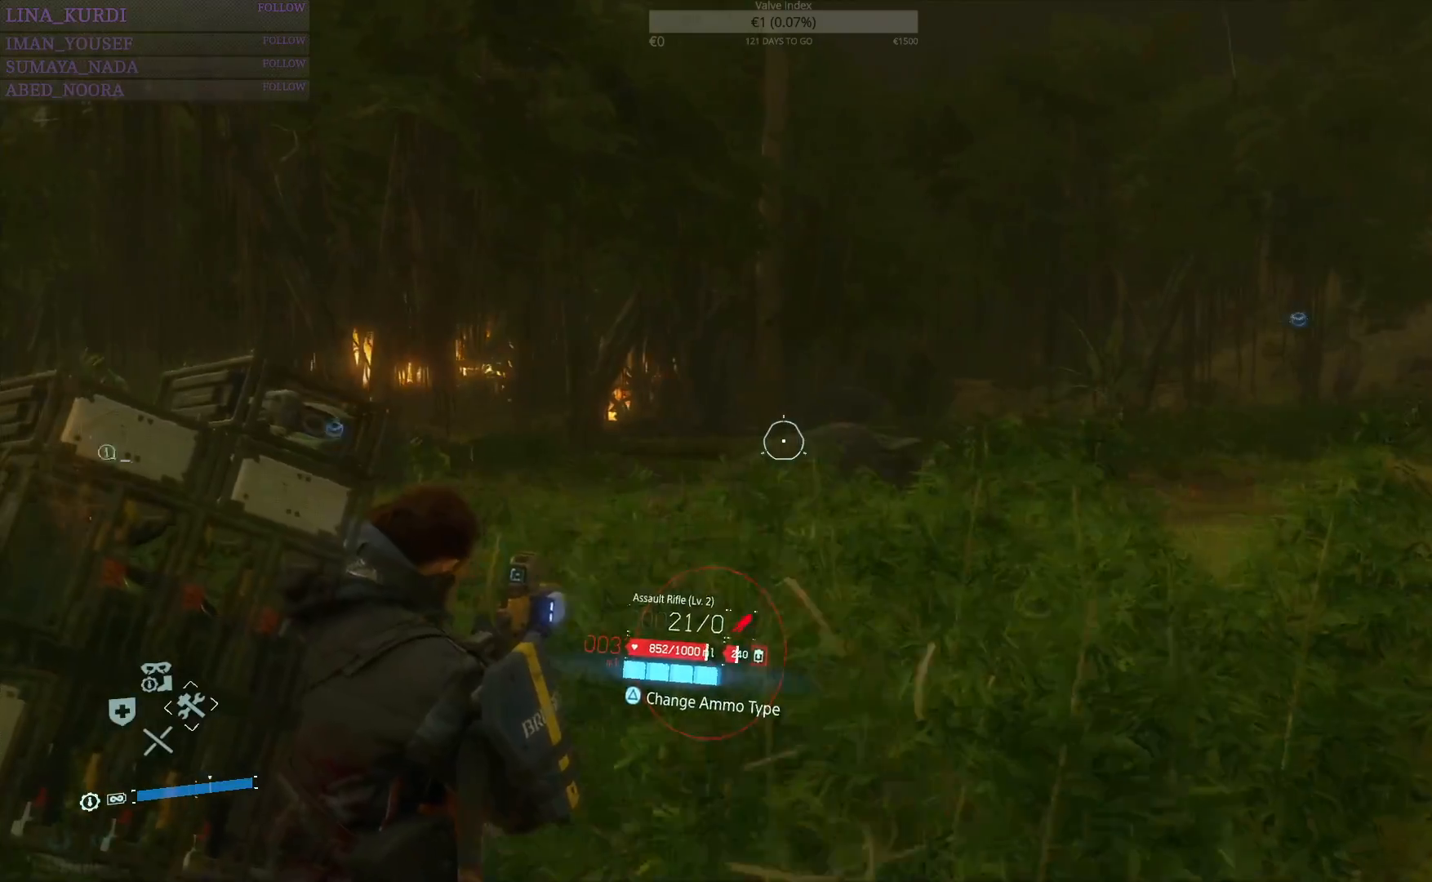
{"buttons": ["L2"], "left_stick": "up-right", "right_stick": "center", "events": [[17, "left_stick", "up"], [117, "left_stick", "up-right"]]}
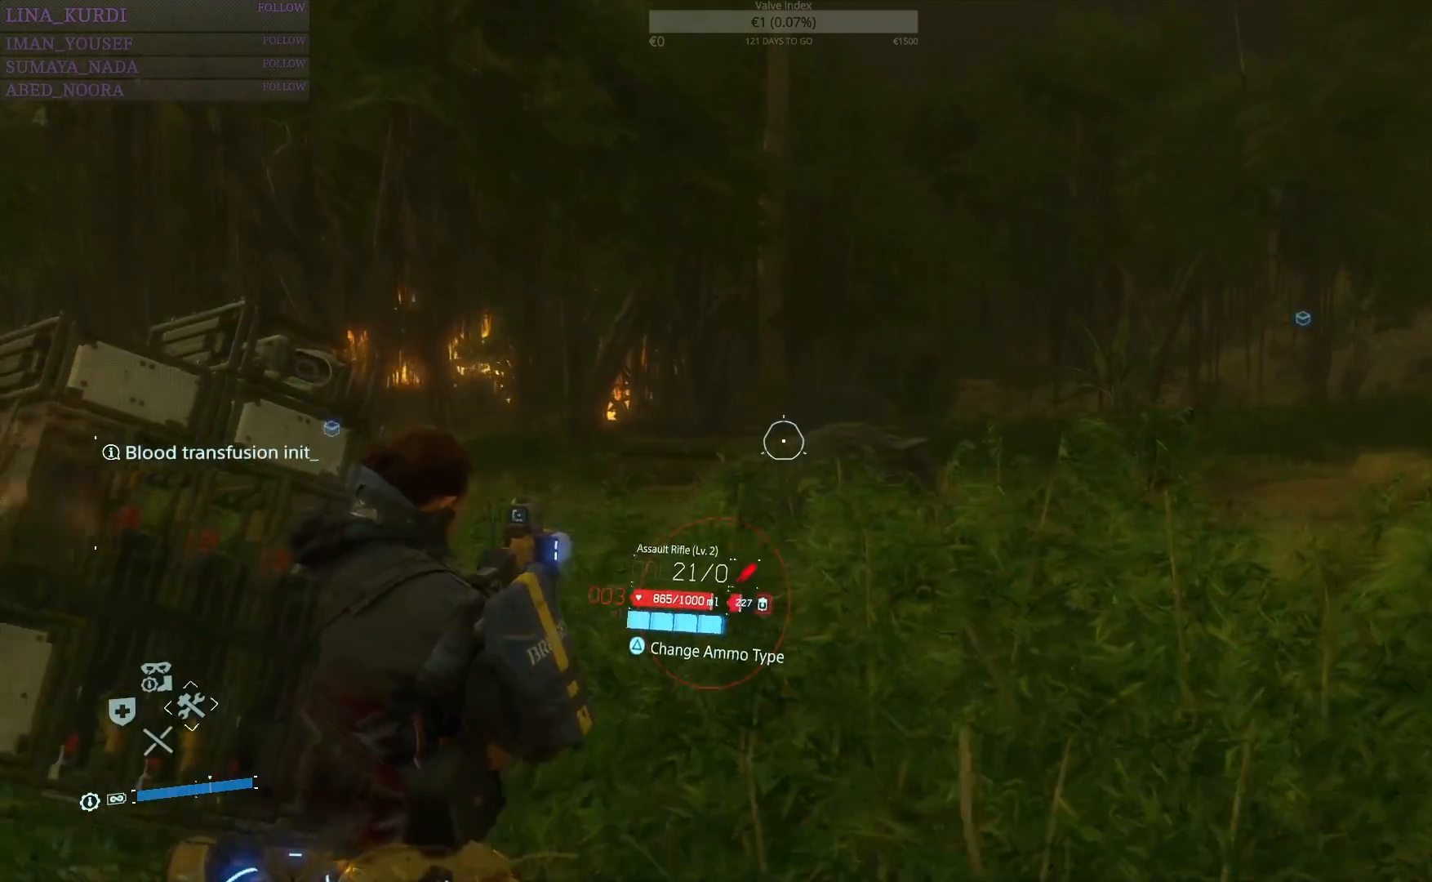
{"buttons": [], "left_stick": "up", "right_stick": "left", "events": [[83, "left_stick", "up-left"], [233, "right_stick", "left"], [283, "L2", "up"], [283, "left_stick", "up"]]}
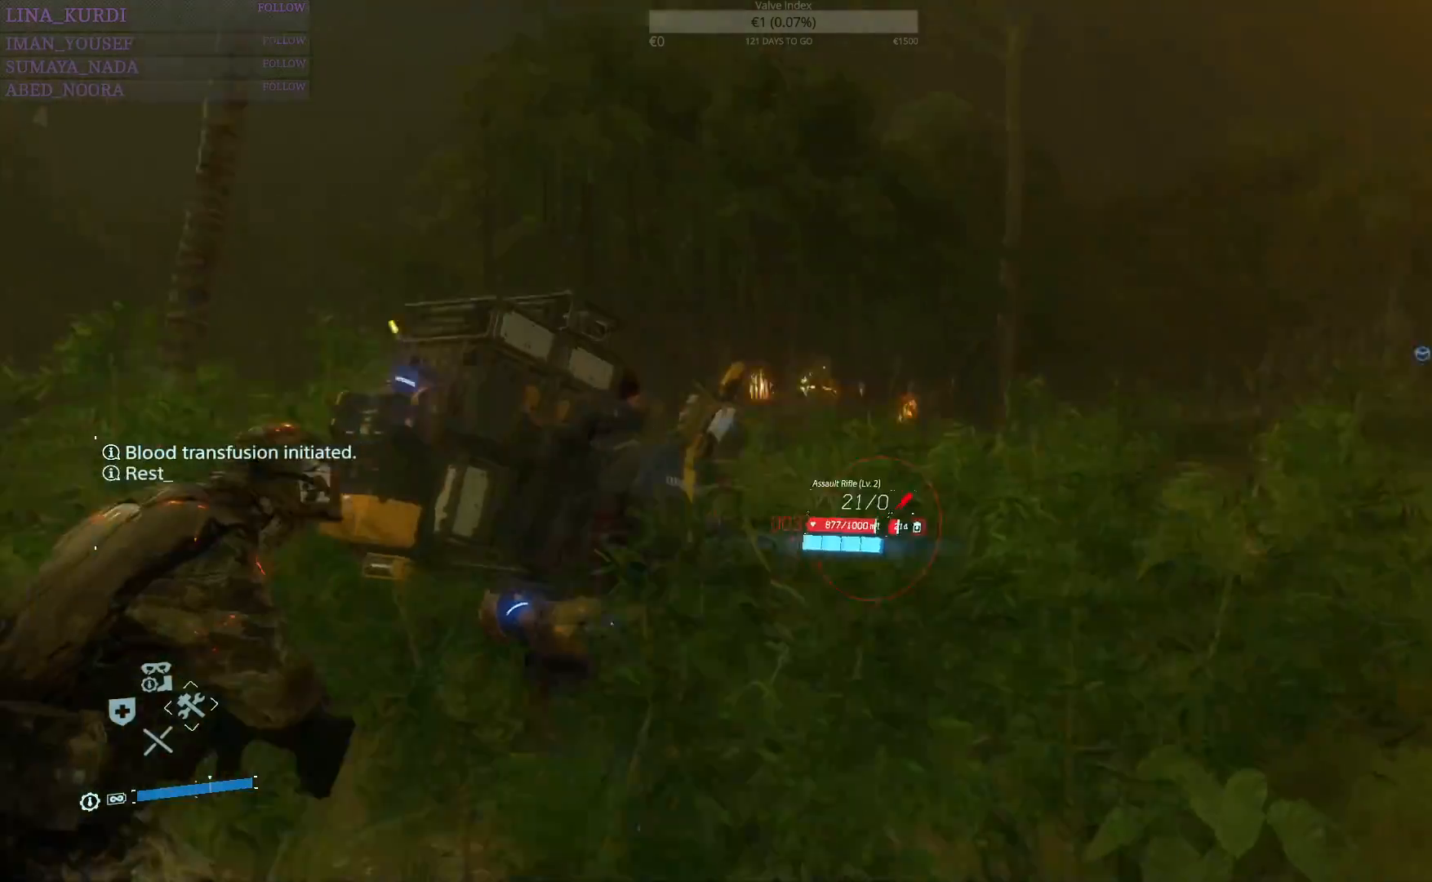
{"buttons": [], "left_stick": "up", "right_stick": "center", "events": [[200, "right_stick", "center"], [267, "right_stick", "down-left"], [501, "right_stick", "center"]]}
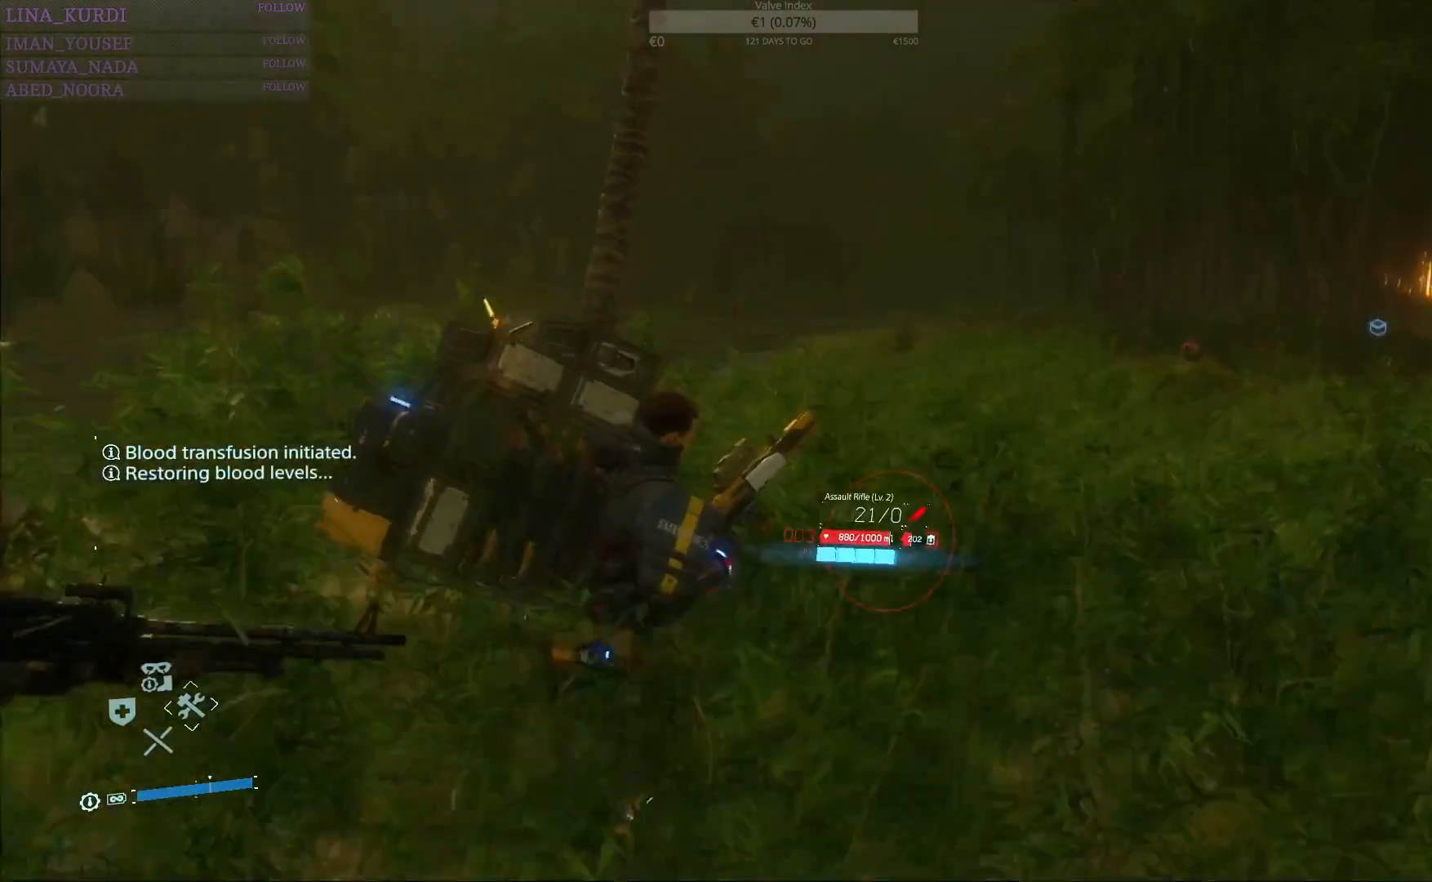
{"buttons": [], "left_stick": "up", "right_stick": "right", "events": [[450, "right_stick", "right"]]}
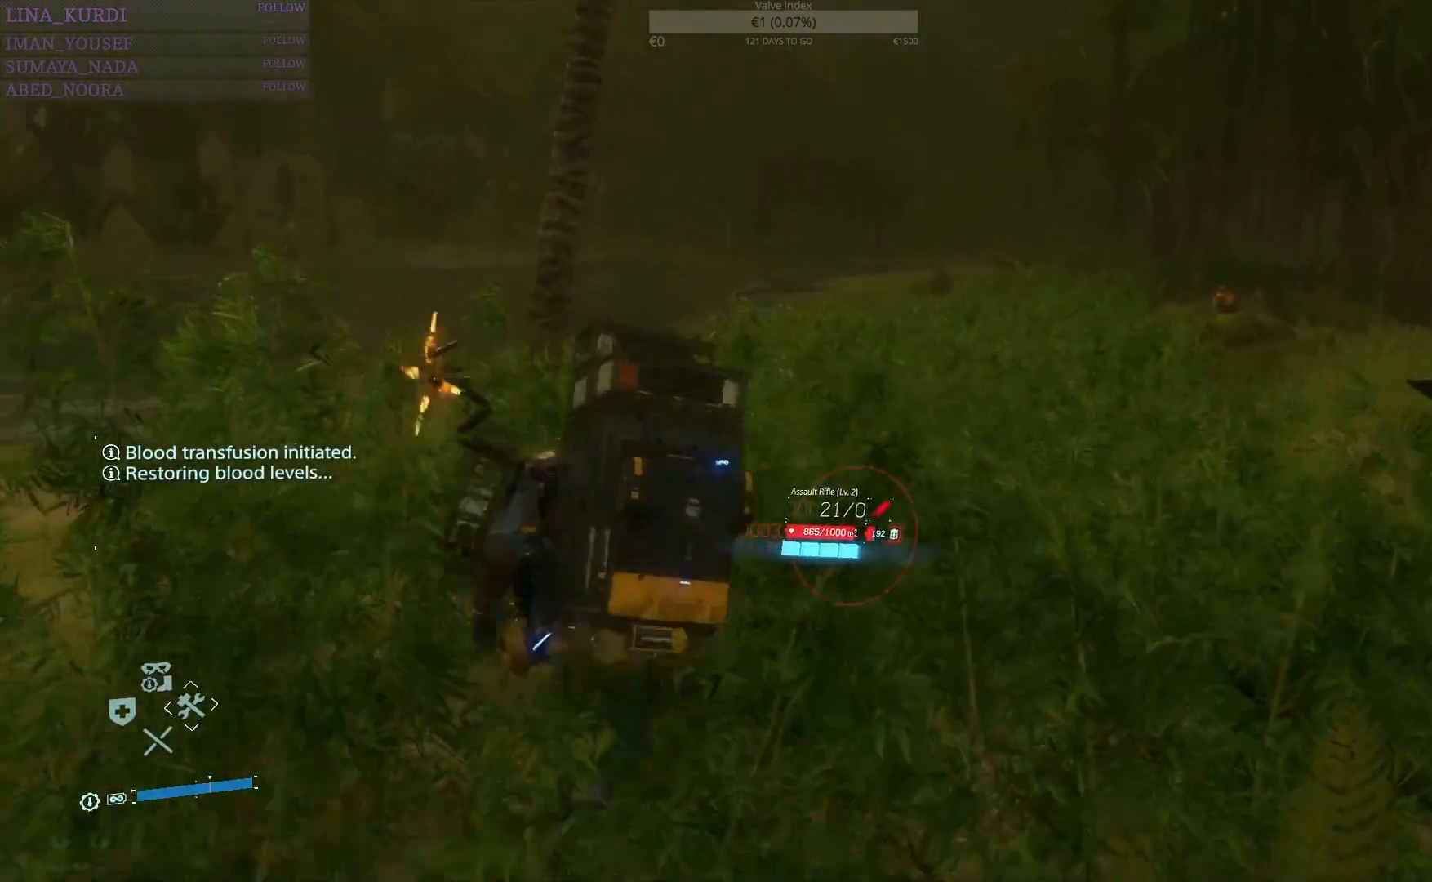
{"buttons": ["L2"], "left_stick": "up", "right_stick": "up", "events": [[84, "left_stick", "up-left"], [284, "right_stick", "center"], [350, "L2", "down"], [417, "left_stick", "up"], [417, "right_stick", "up"]]}
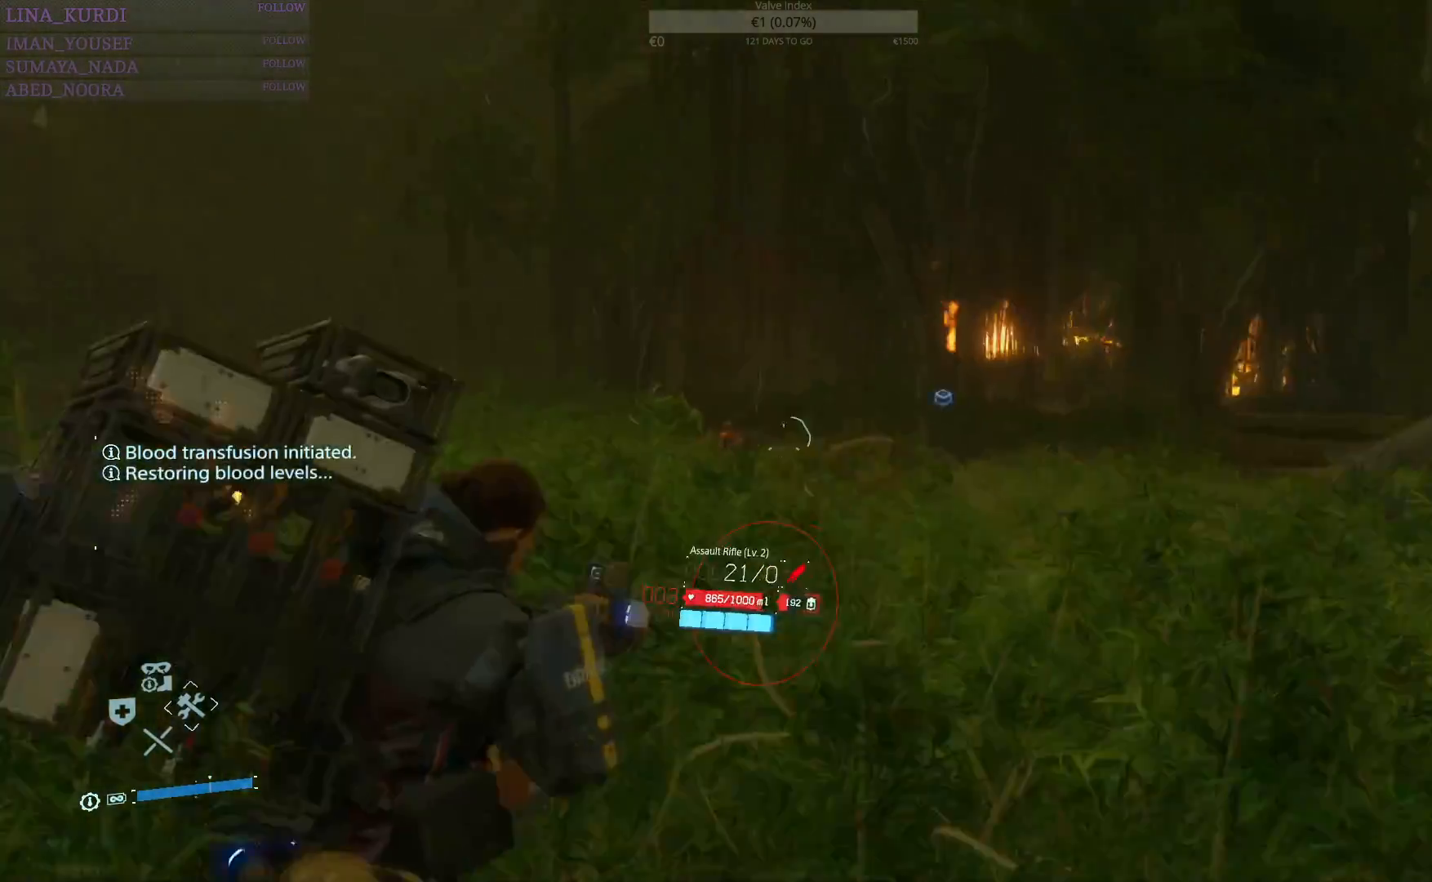
{"buttons": ["L2"], "left_stick": "up-right", "right_stick": "center", "events": [[83, "right_stick", "center"], [200, "left_stick", "up-right"], [233, "right_stick", "down-left"], [467, "right_stick", "center"]]}
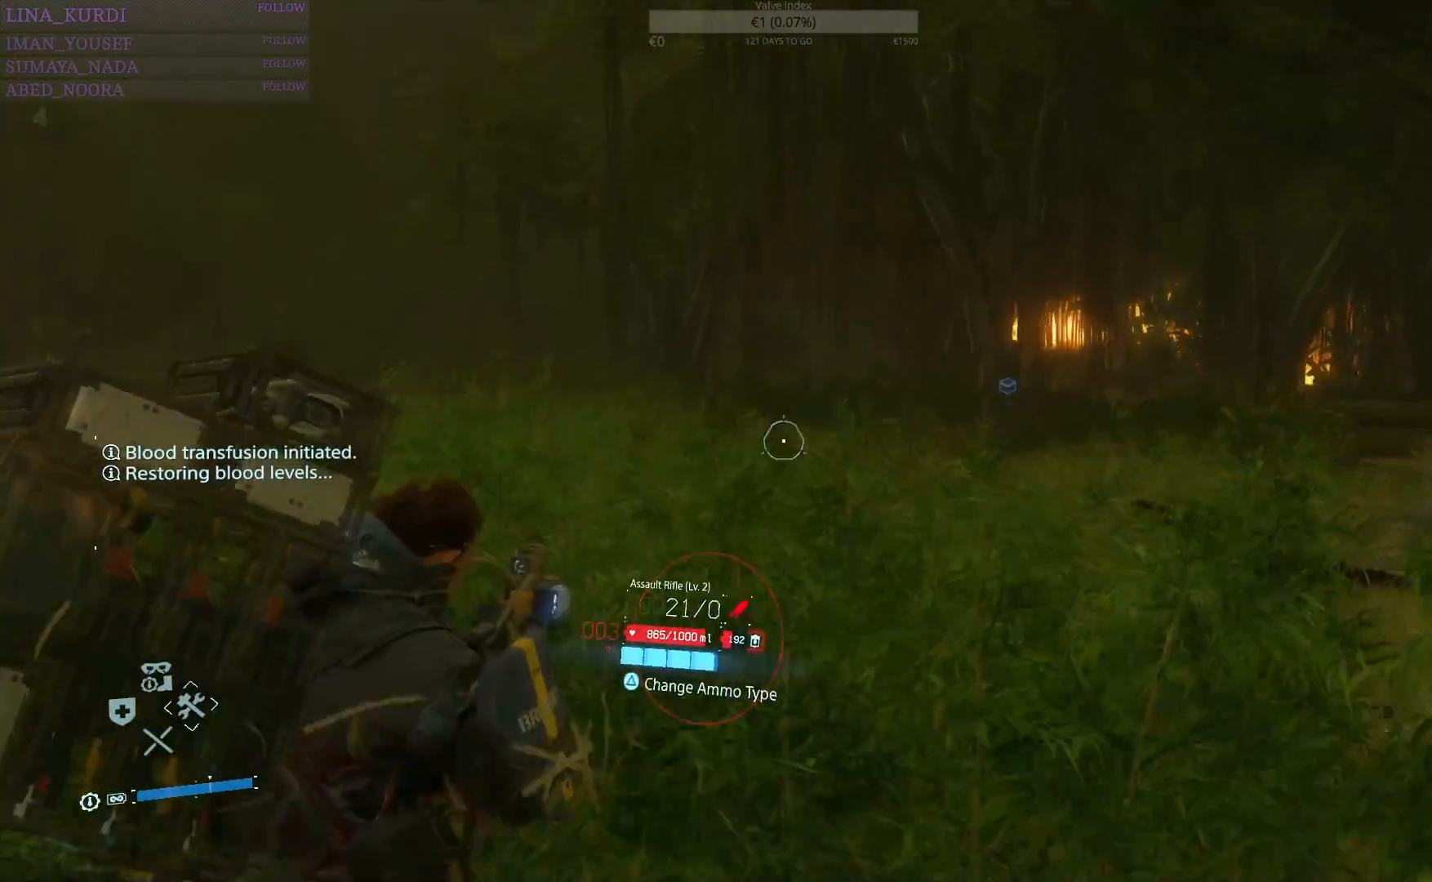
{"buttons": ["L2", "R2"], "left_stick": "up-right", "right_stick": "up-left", "events": [[134, "right_stick", "up-left"], [267, "right_stick", "center"], [434, "right_stick", "up-left"], [451, "R2", "down"]]}
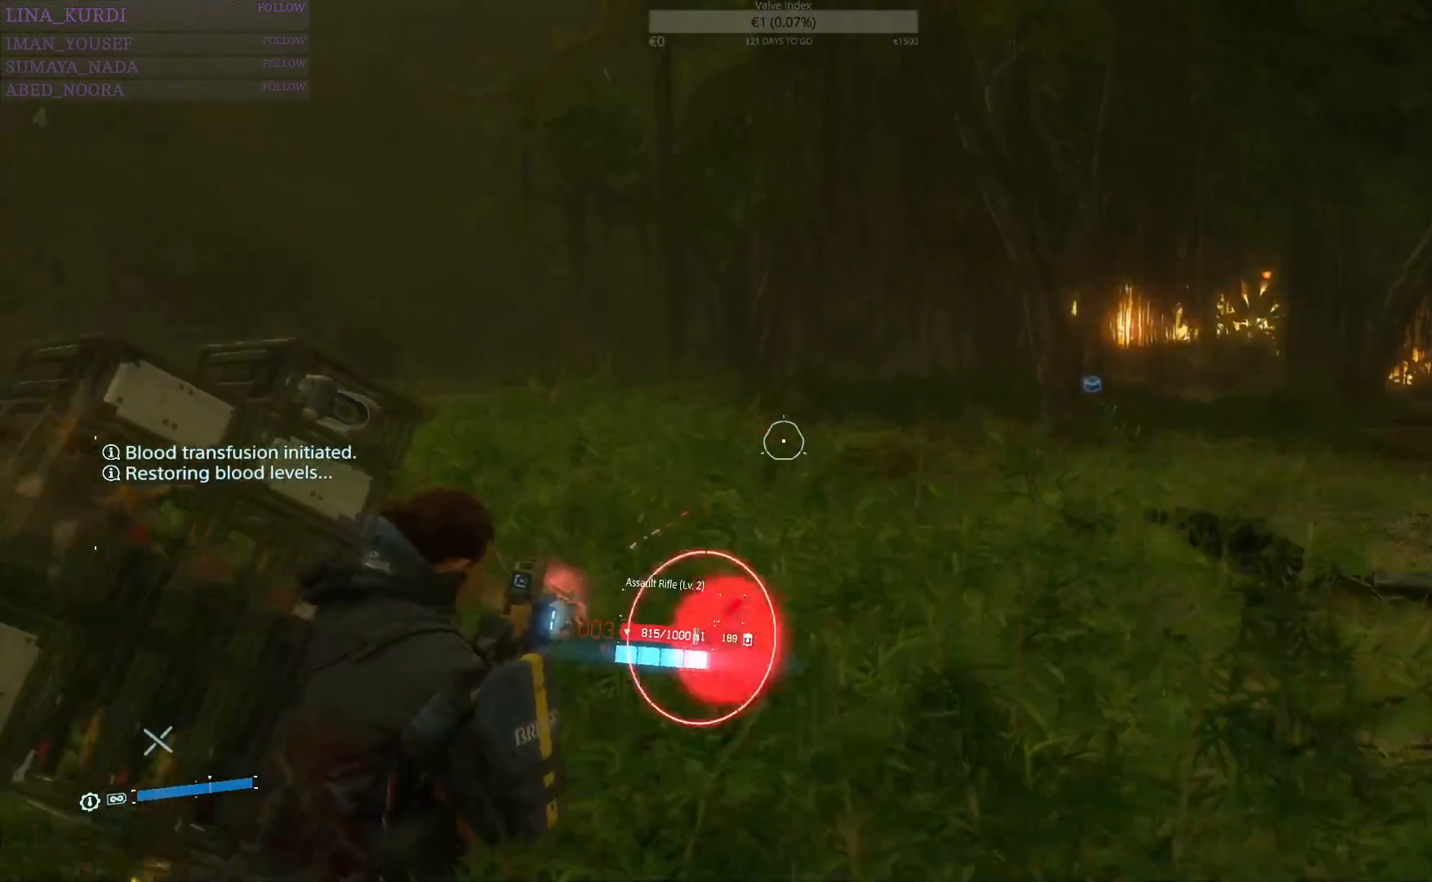
{"buttons": ["L2"], "left_stick": "right", "right_stick": "center", "events": [[33, "right_stick", "center"], [50, "R2", "up"], [233, "R2", "down"], [317, "R2", "up"], [383, "left_stick", "right"], [400, "R2", "down"], [417, "right_stick", "up"], [467, "right_stick", "center"], [483, "R2", "up"]]}
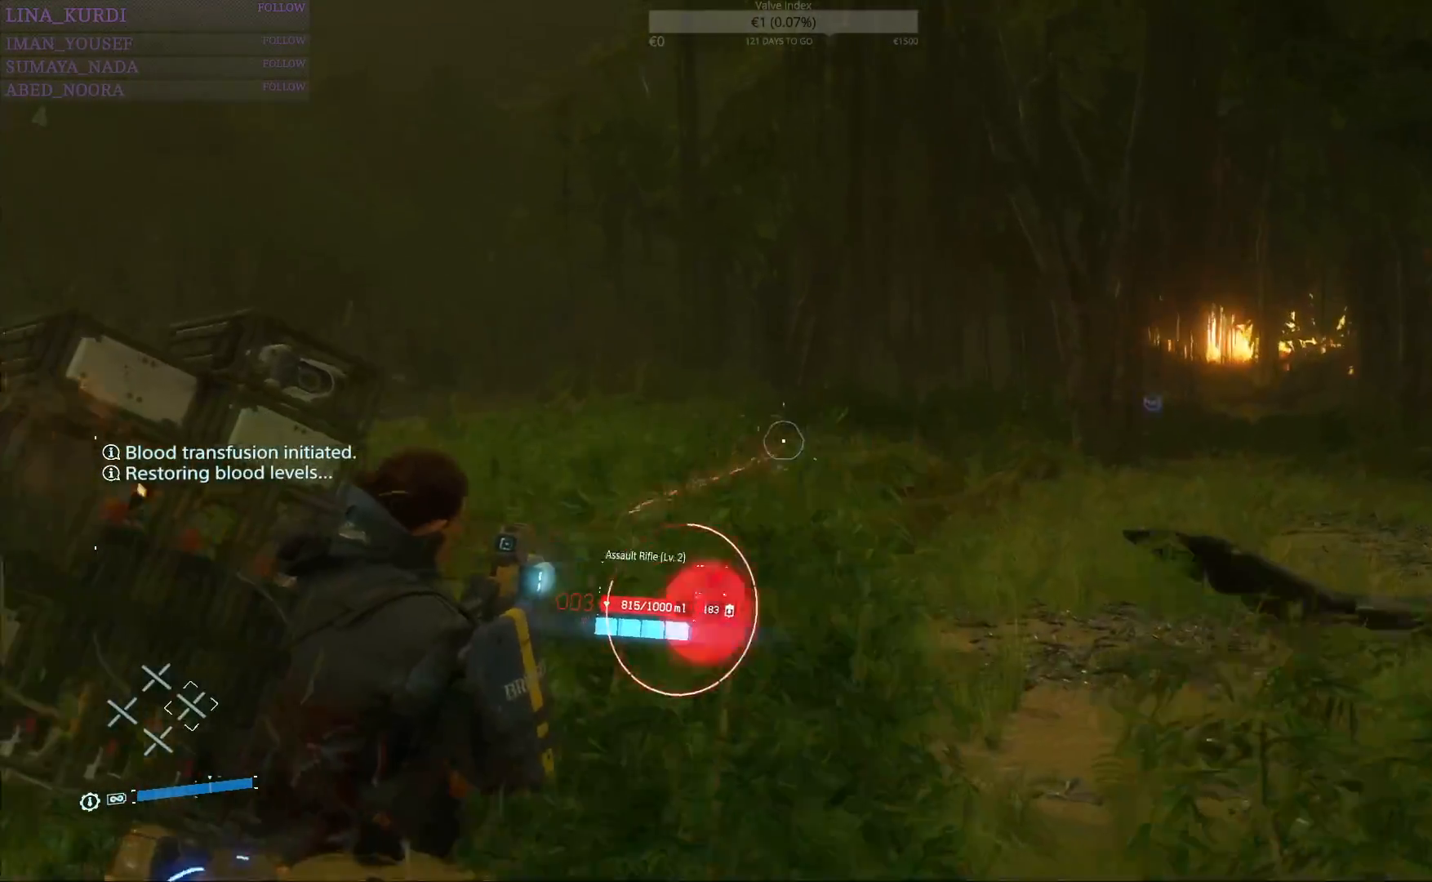
{"buttons": ["L2"], "left_stick": "down-left", "right_stick": "center", "events": [[84, "R2", "down"], [84, "left_stick", "down"], [134, "left_stick", "down-left"], [134, "right_stick", "up-left"], [167, "R2", "up"], [217, "right_stick", "center"]]}
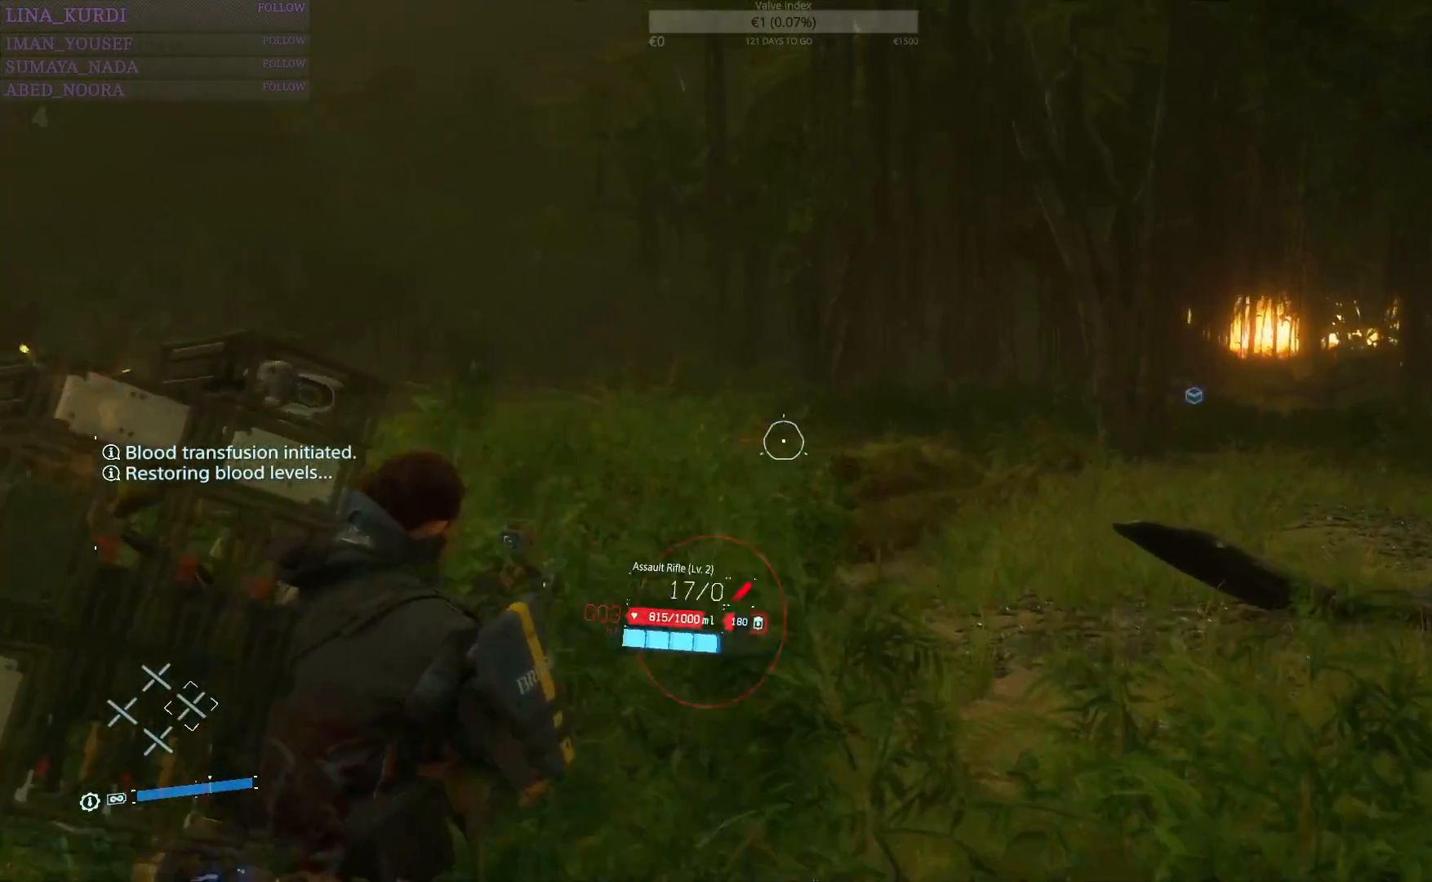
{"buttons": ["L2"], "left_stick": "down-right", "right_stick": "center", "events": [[33, "R2", "down"], [50, "right_stick", "up-left"], [66, "left_stick", "down"], [100, "R2", "up"], [133, "right_stick", "center"], [183, "left_stick", "down-right"]]}
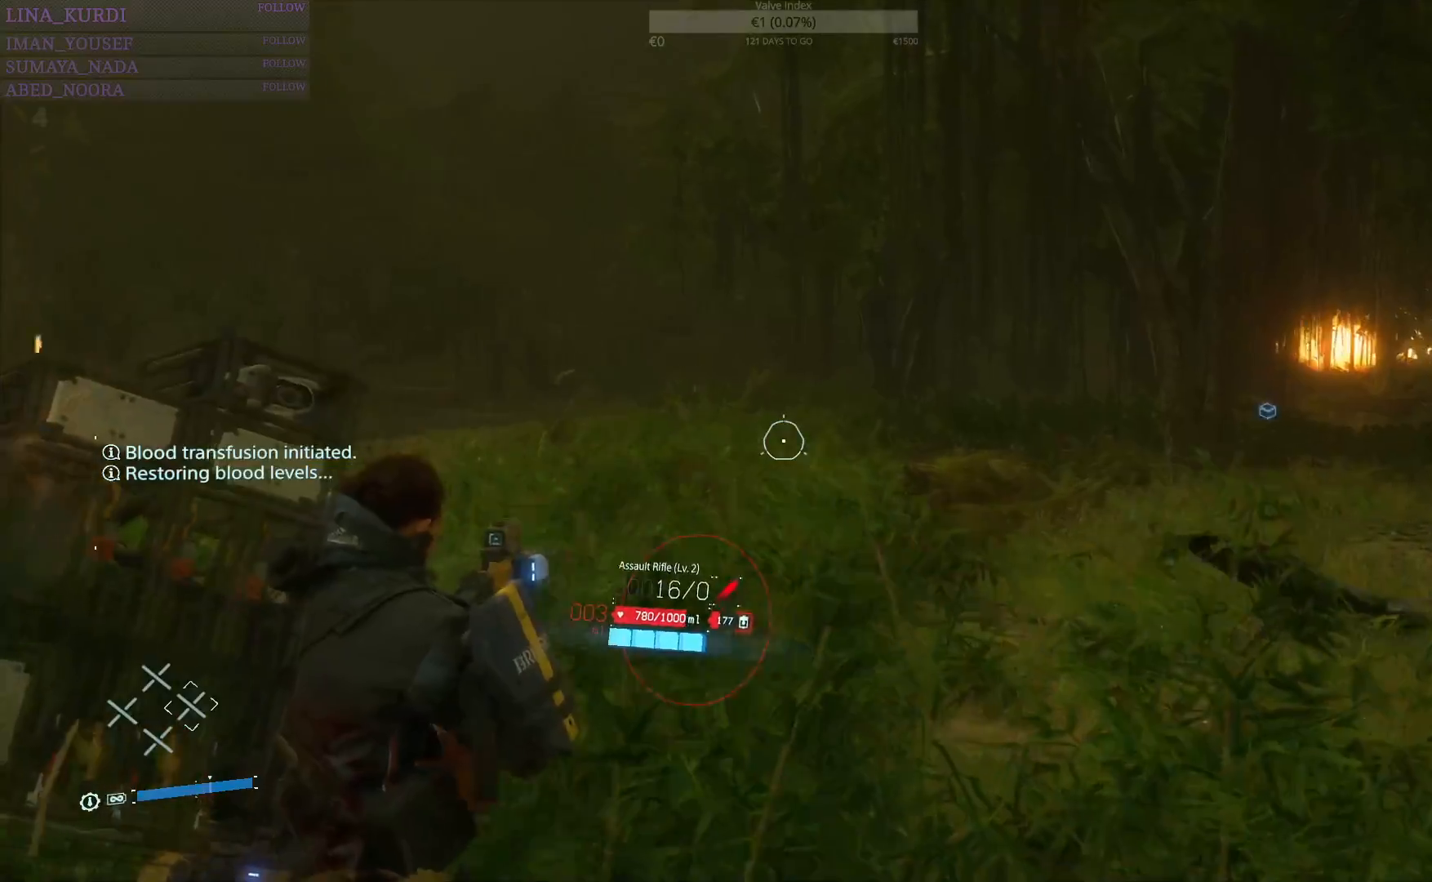
{"buttons": ["L2"], "left_stick": "down-right", "right_stick": "center", "events": [[167, "right_stick", "left"], [284, "right_stick", "center"]]}
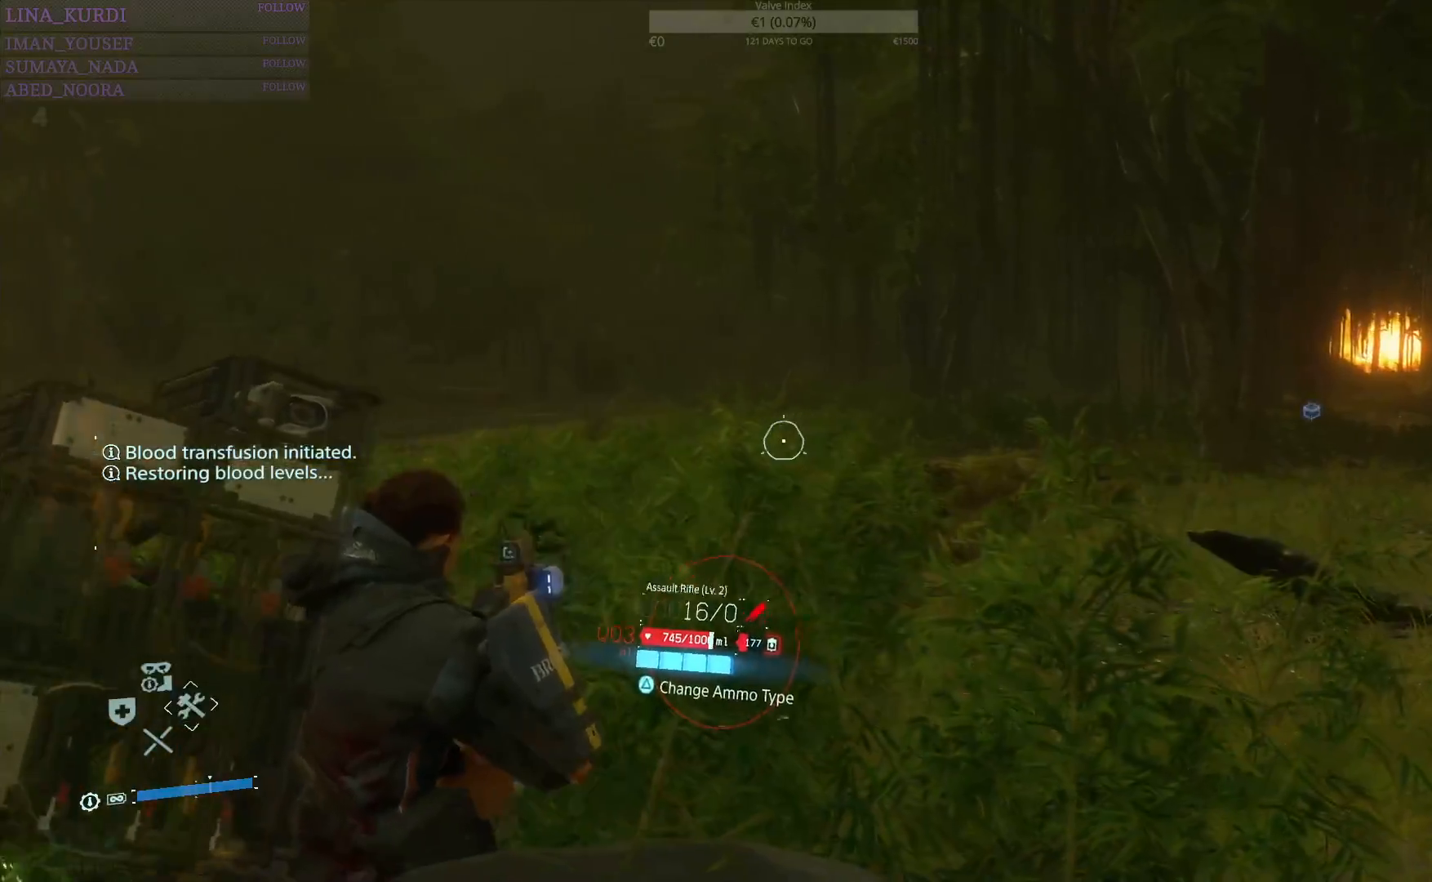
{"buttons": [], "left_stick": "left", "right_stick": "left", "events": [[150, "R2", "down"], [216, "R2", "up"], [216, "left_stick", "down-left"], [267, "L2", "up"], [300, "right_stick", "left"], [317, "left_stick", "left"]]}
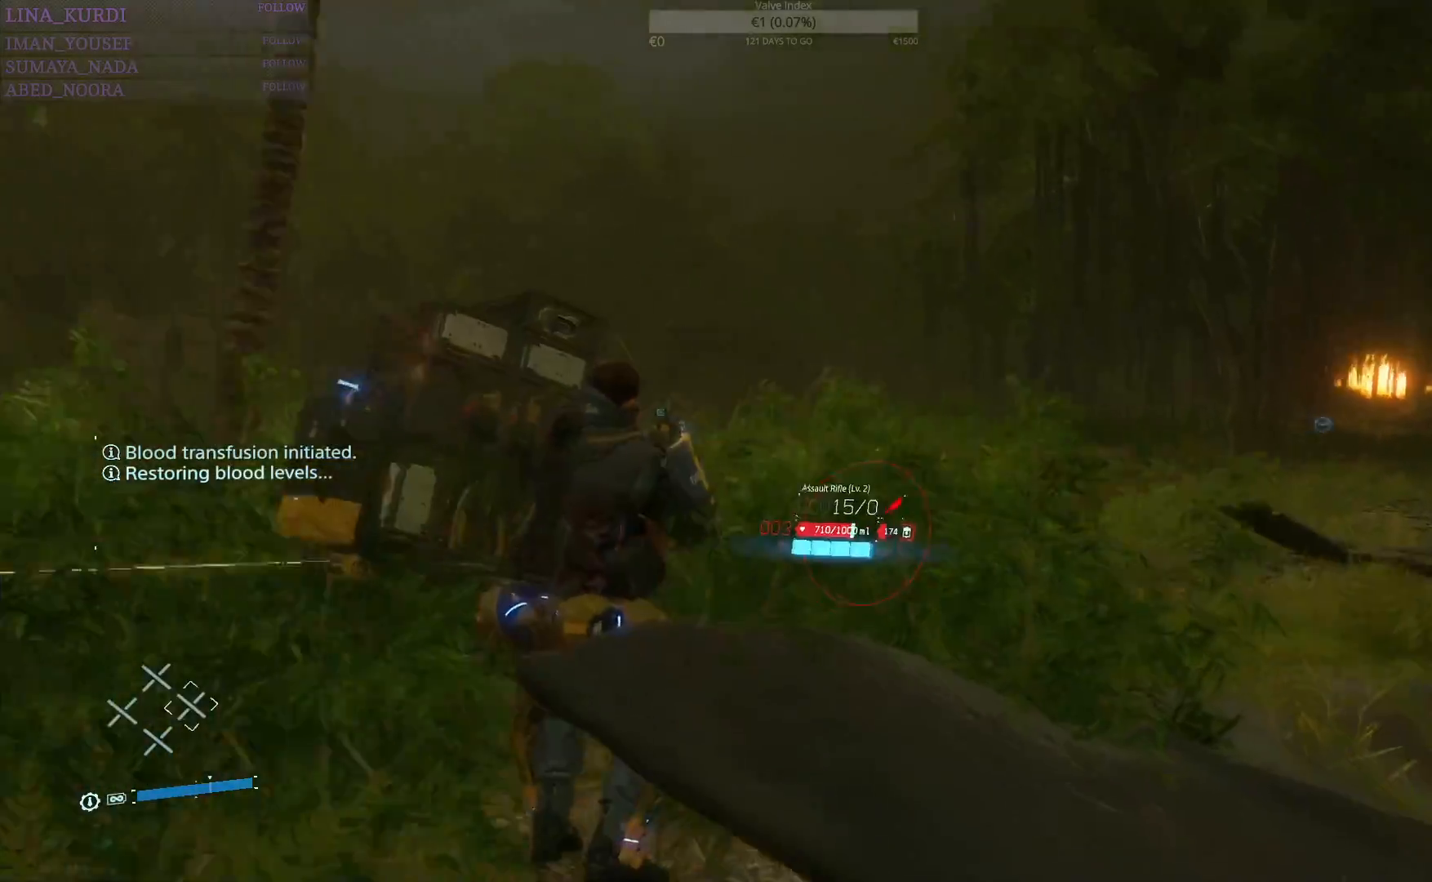
{"buttons": [], "left_stick": "up-left", "right_stick": "left", "events": [[250, "left_stick", "up-left"]]}
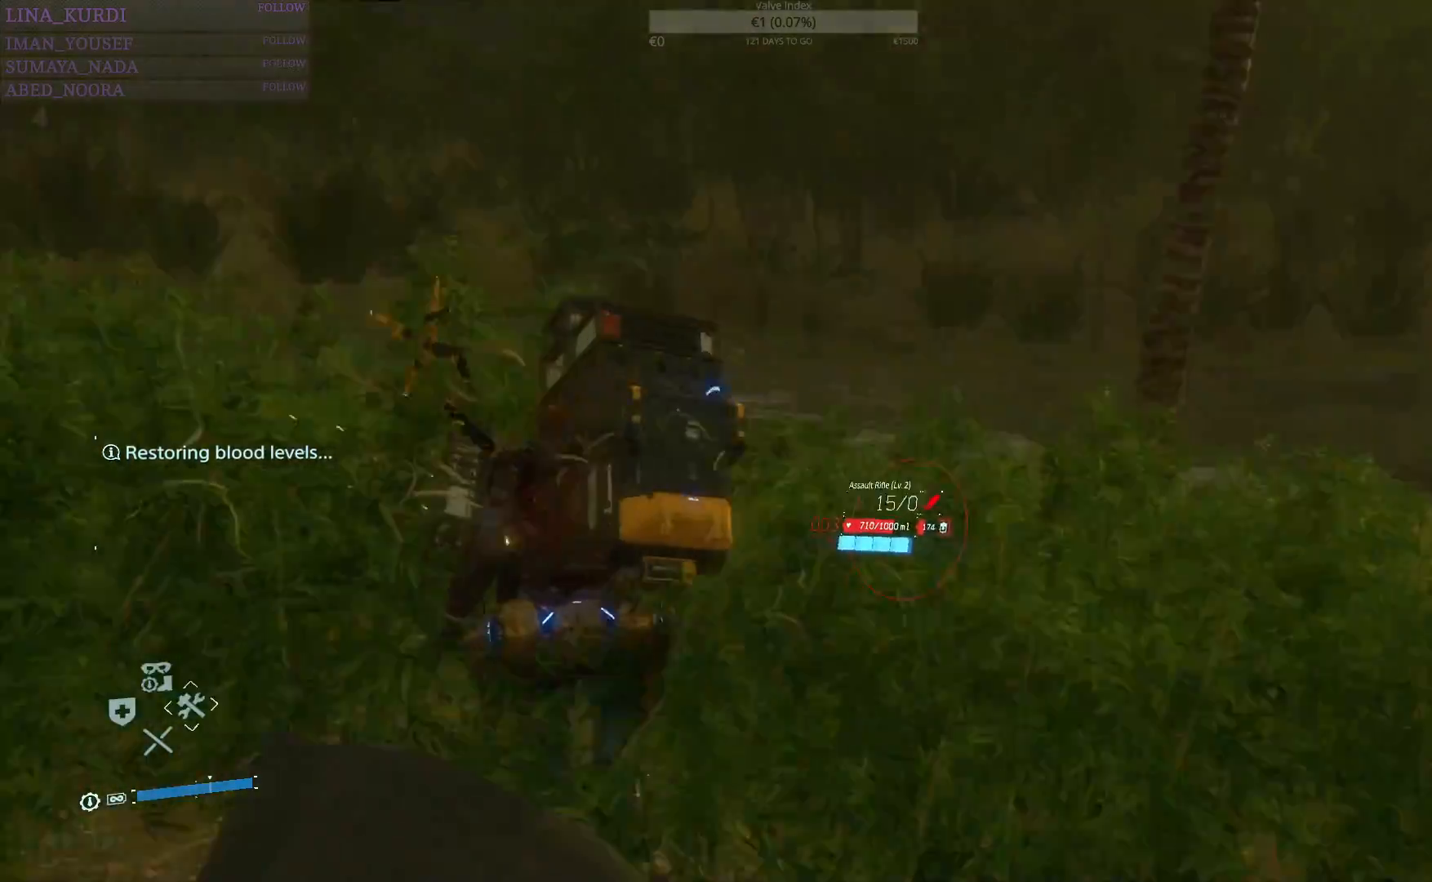
{"buttons": [], "left_stick": "up-right", "right_stick": "left", "events": [[16, "left_stick", "up"], [116, "right_stick", "center"], [250, "left_stick", "up-right"], [250, "right_stick", "left"]]}
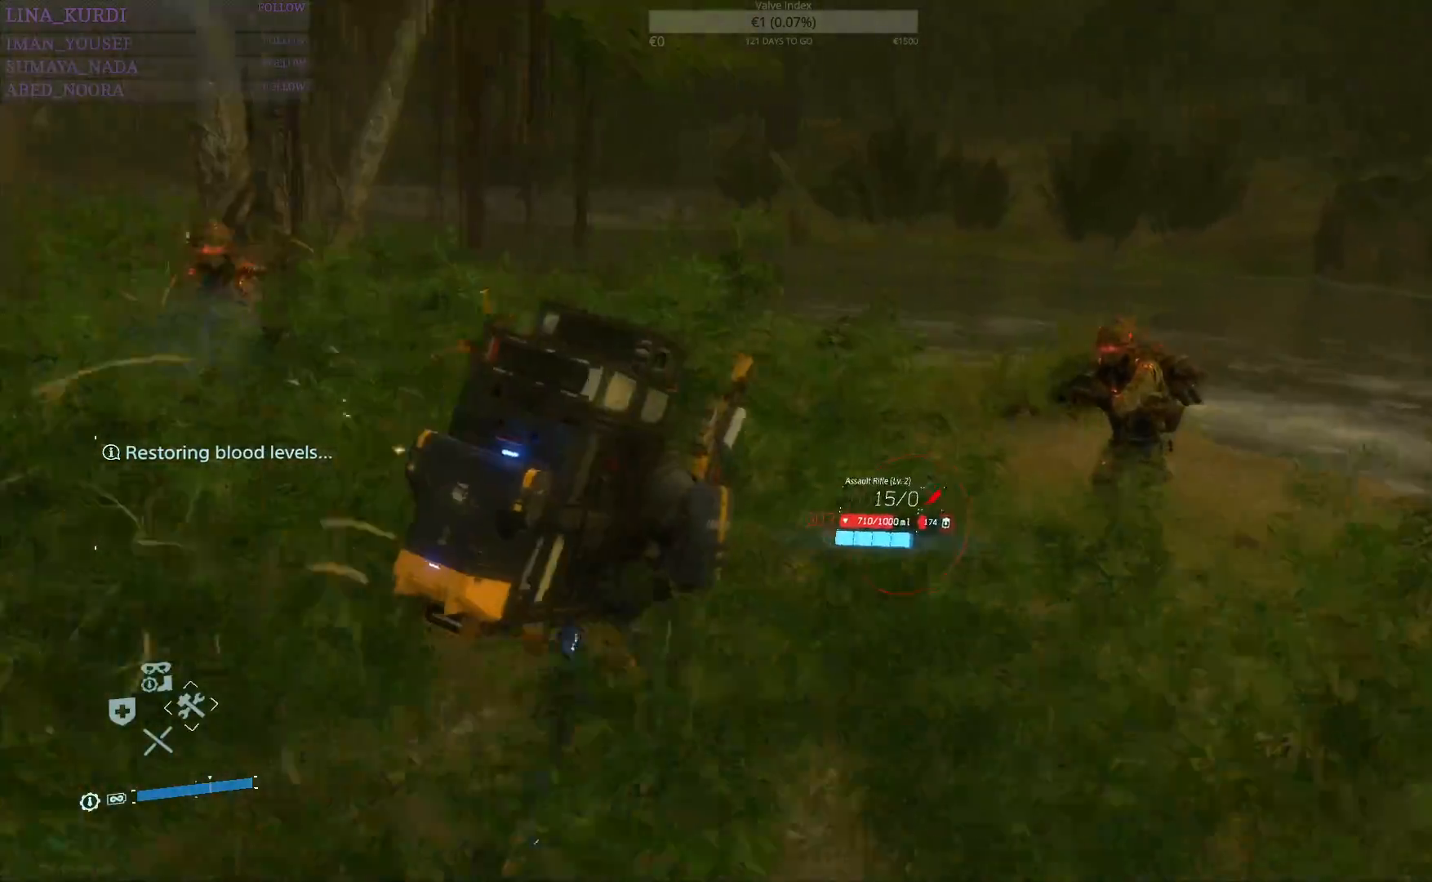
{"buttons": ["L2"], "left_stick": "right", "right_stick": "right", "events": [[67, "left_stick", "right"], [67, "right_stick", "center"], [134, "right_stick", "right"], [334, "L2", "down"], [384, "right_stick", "center"], [501, "right_stick", "right"]]}
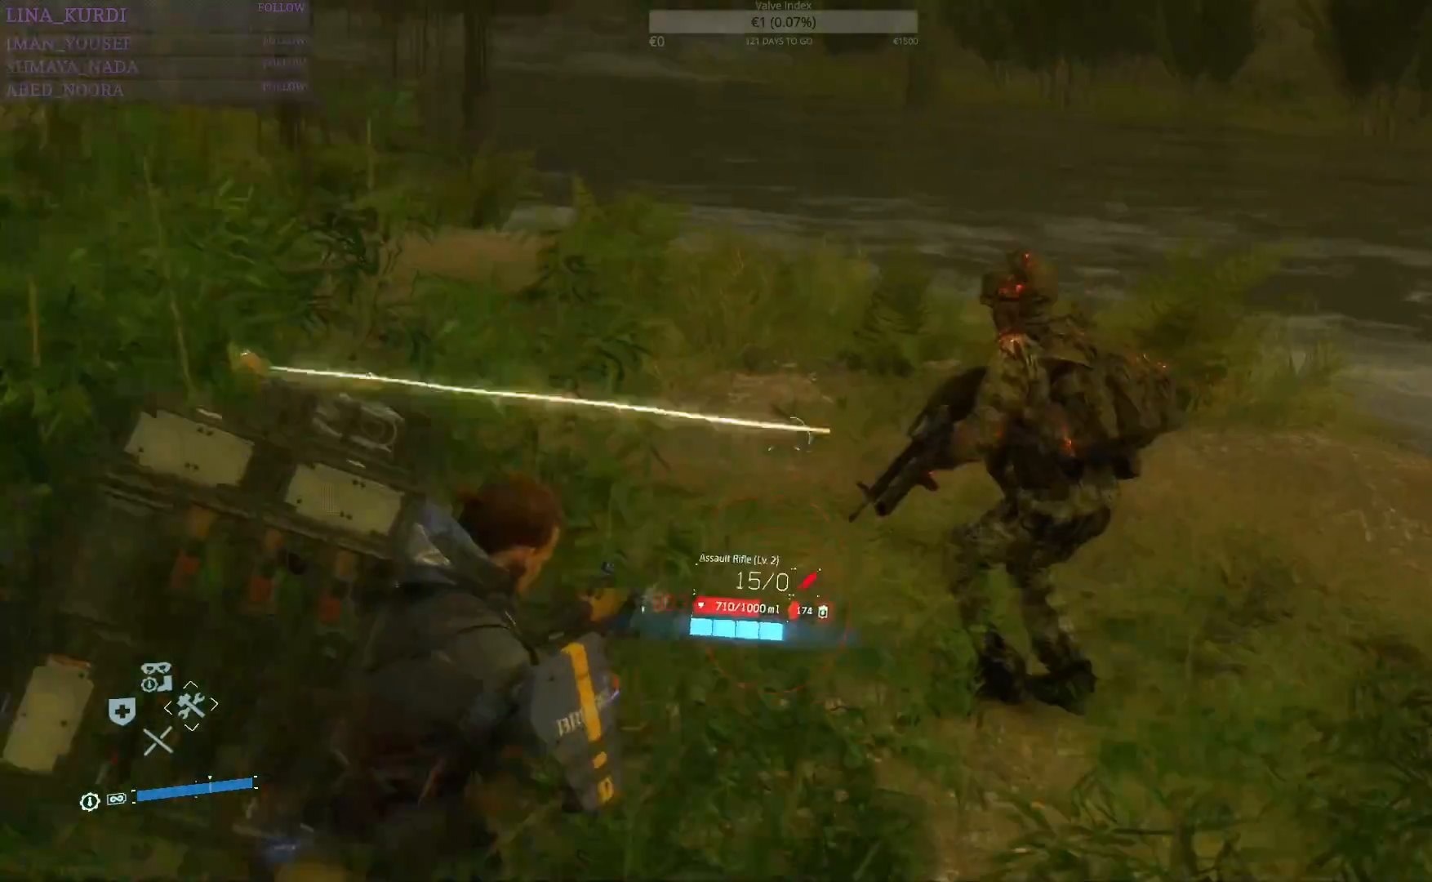
{"buttons": ["L2", "R2"], "left_stick": "right", "right_stick": "left", "events": [[150, "R2", "down"], [166, "right_stick", "center"], [283, "right_stick", "left"]]}
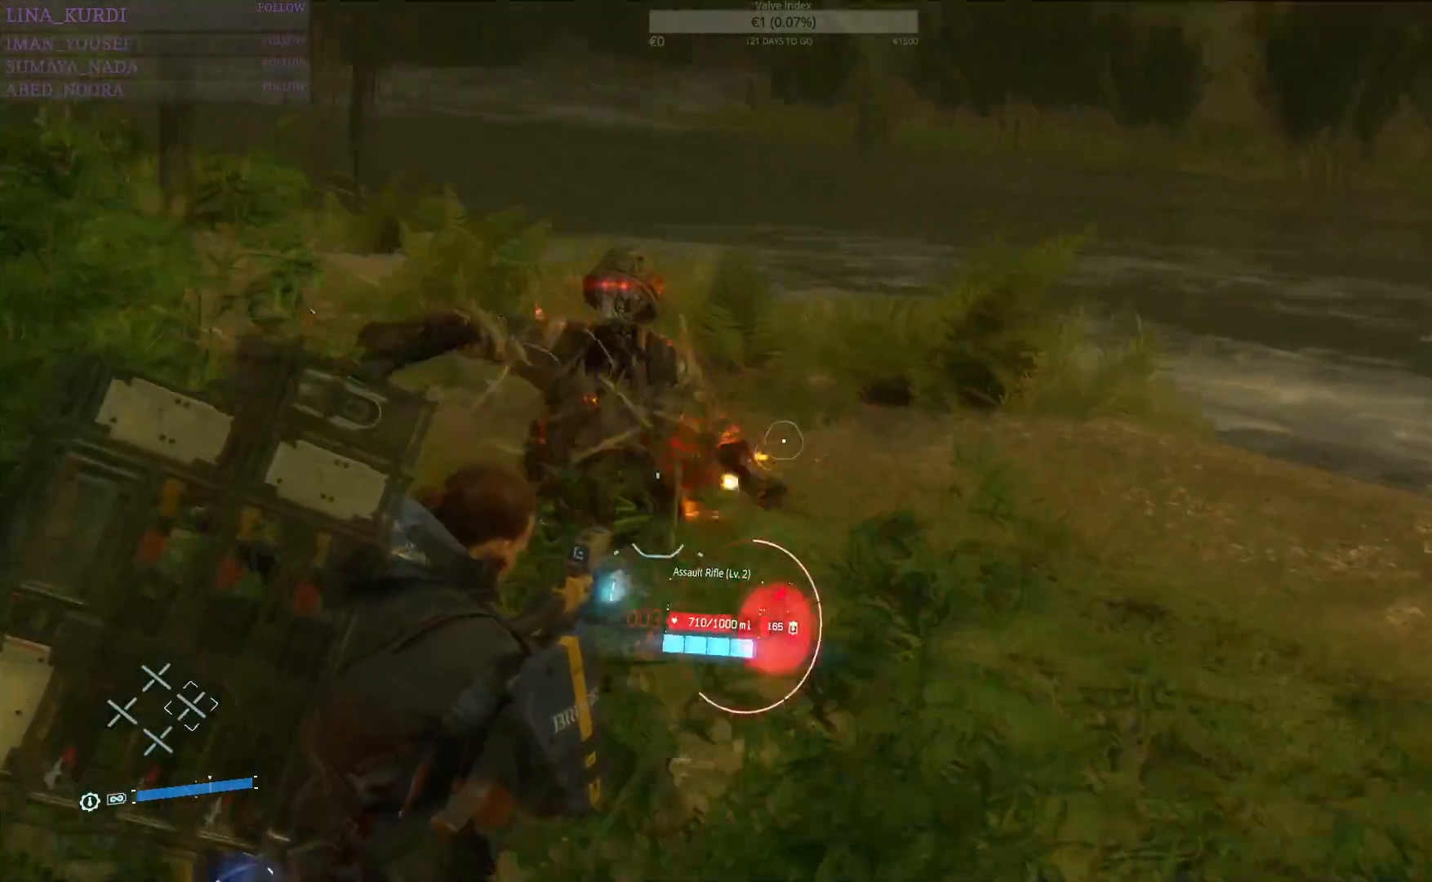
{"buttons": ["L2", "R2"], "left_stick": "right", "right_stick": "center", "events": [[84, "left_stick", "down-right"], [267, "right_stick", "center"], [317, "left_stick", "right"]]}
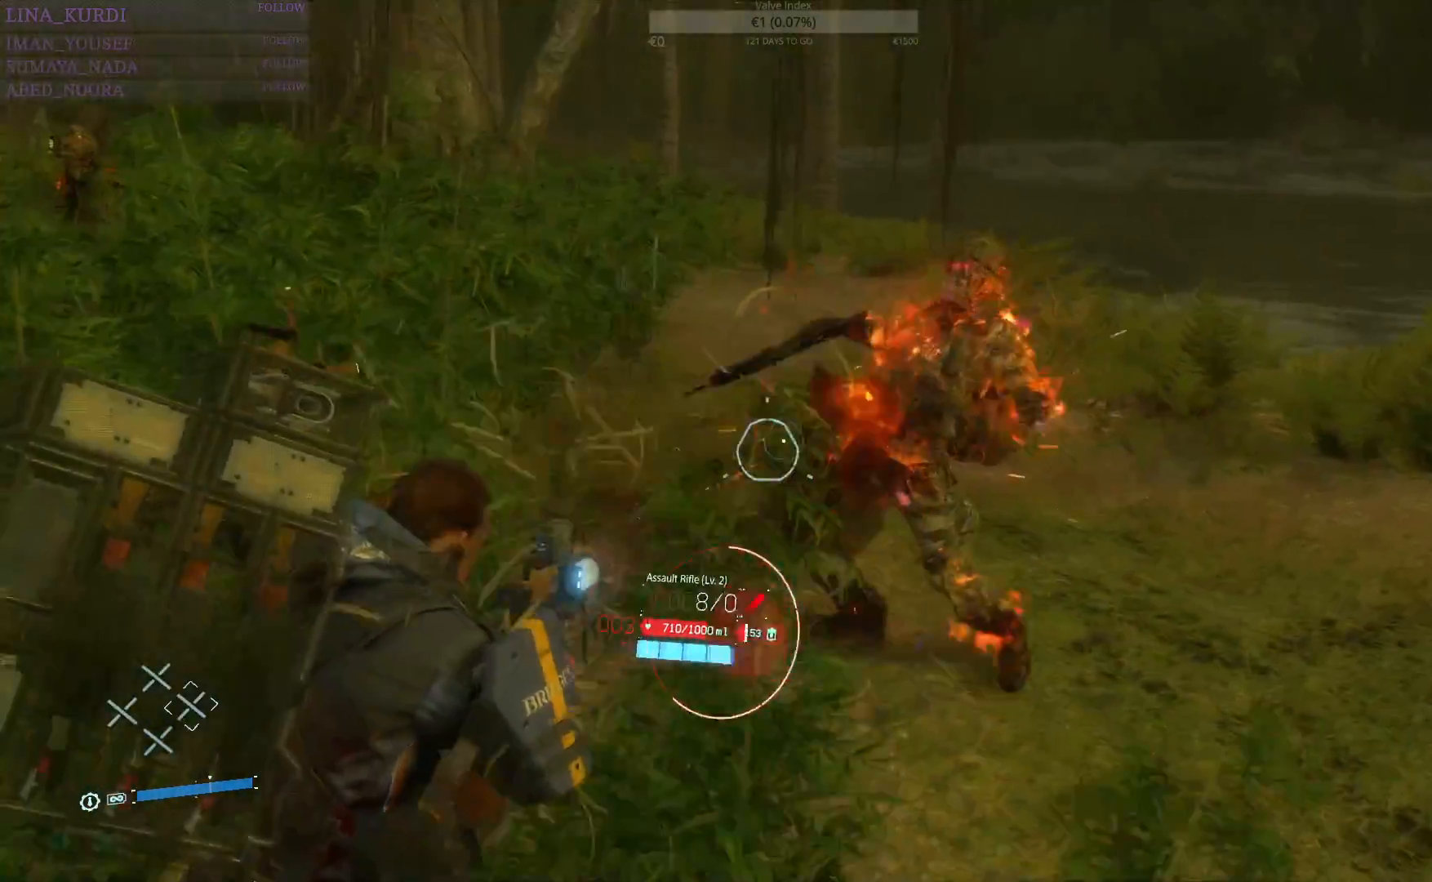
{"buttons": ["L2", "R1", "R2"], "left_stick": "right", "right_stick": "center"}
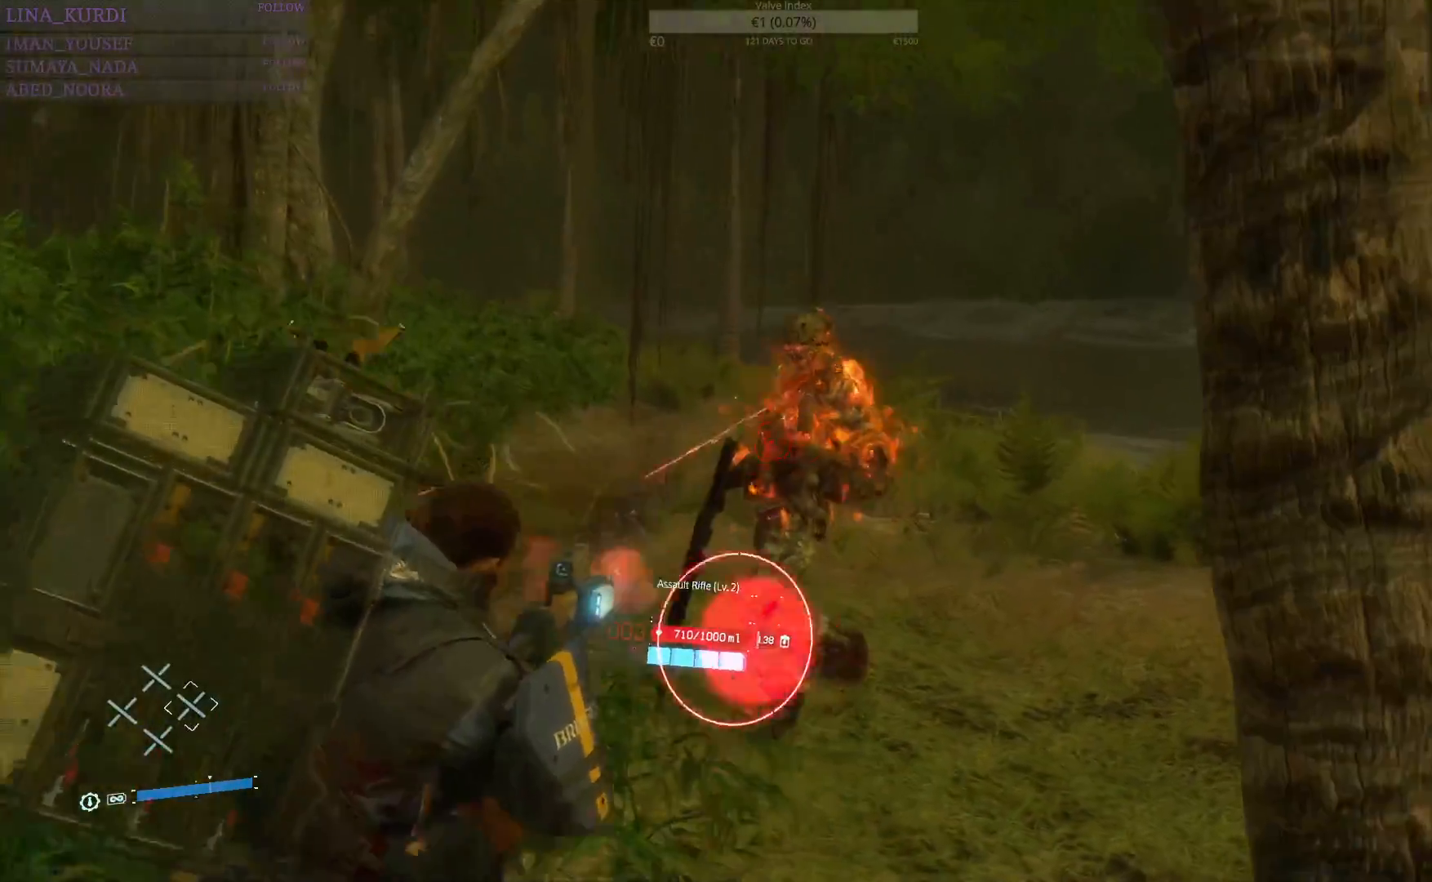
{"buttons": ["L2", "R1", "R2"], "left_stick": "up-right", "right_stick": "up-left", "events": [[34, "left_stick", "up-right"], [84, "R1", "up"], [117, "right_stick", "up-left"], [317, "R1", "down"]]}